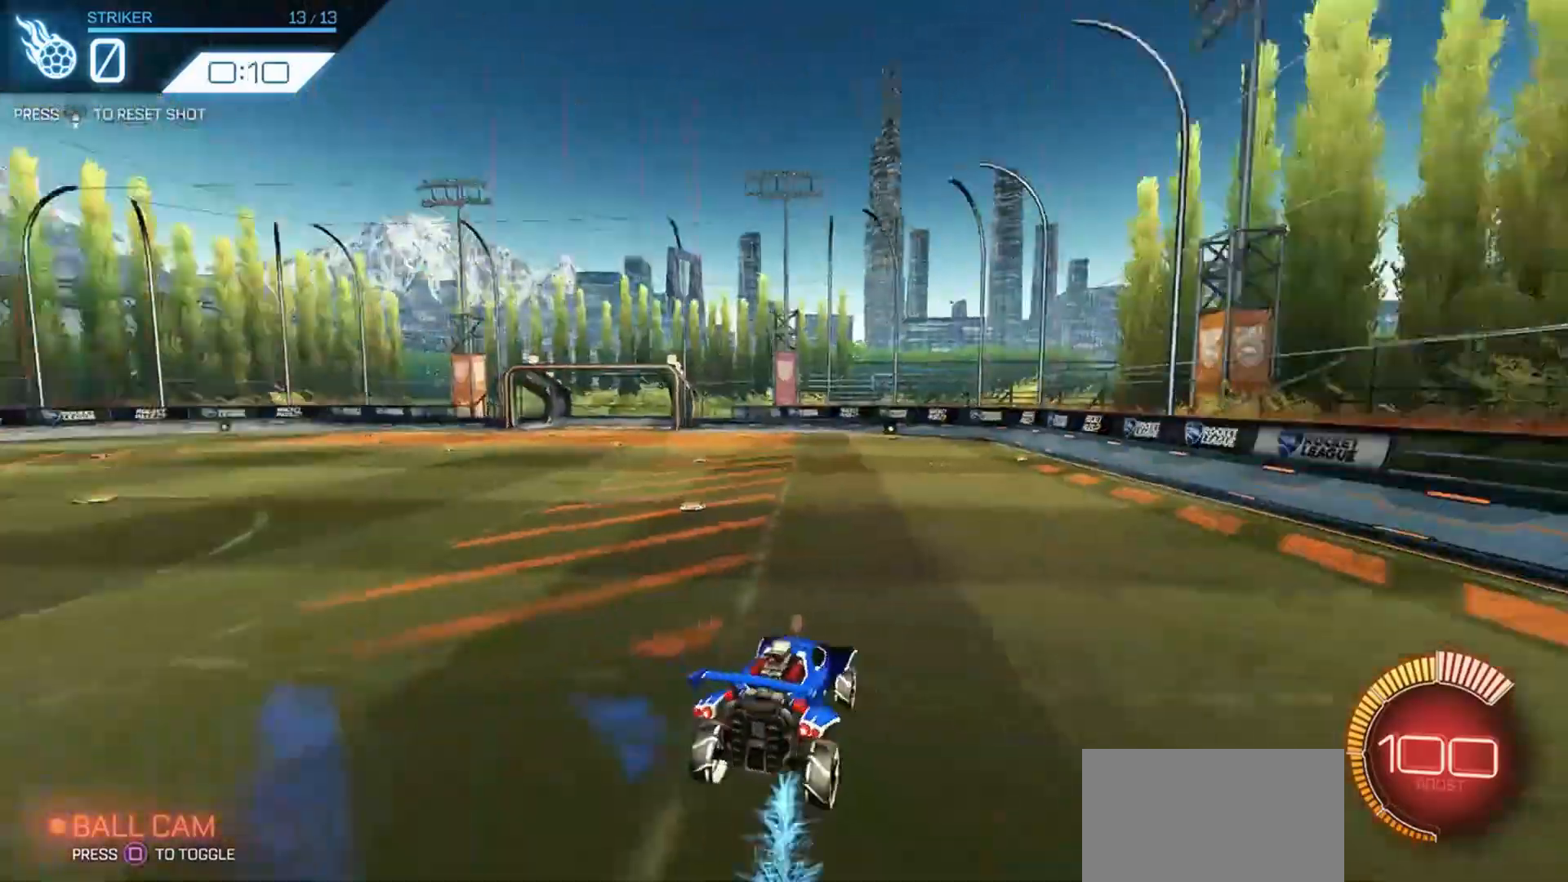
Gameplay with a controller (PlayStation layout); each line is a JSON object with the inputs held at the frame after it. "events" lists button and stick changes between this image and that frame as [ms after this image, input, new state], when the widget could be followed in between.
{"buttons": ["R2"], "left_stick": "center", "right_stick": "center", "events": [[33, "R2", "down"], [100, "left_stick", "left"], [466, "left_stick", "center"]]}
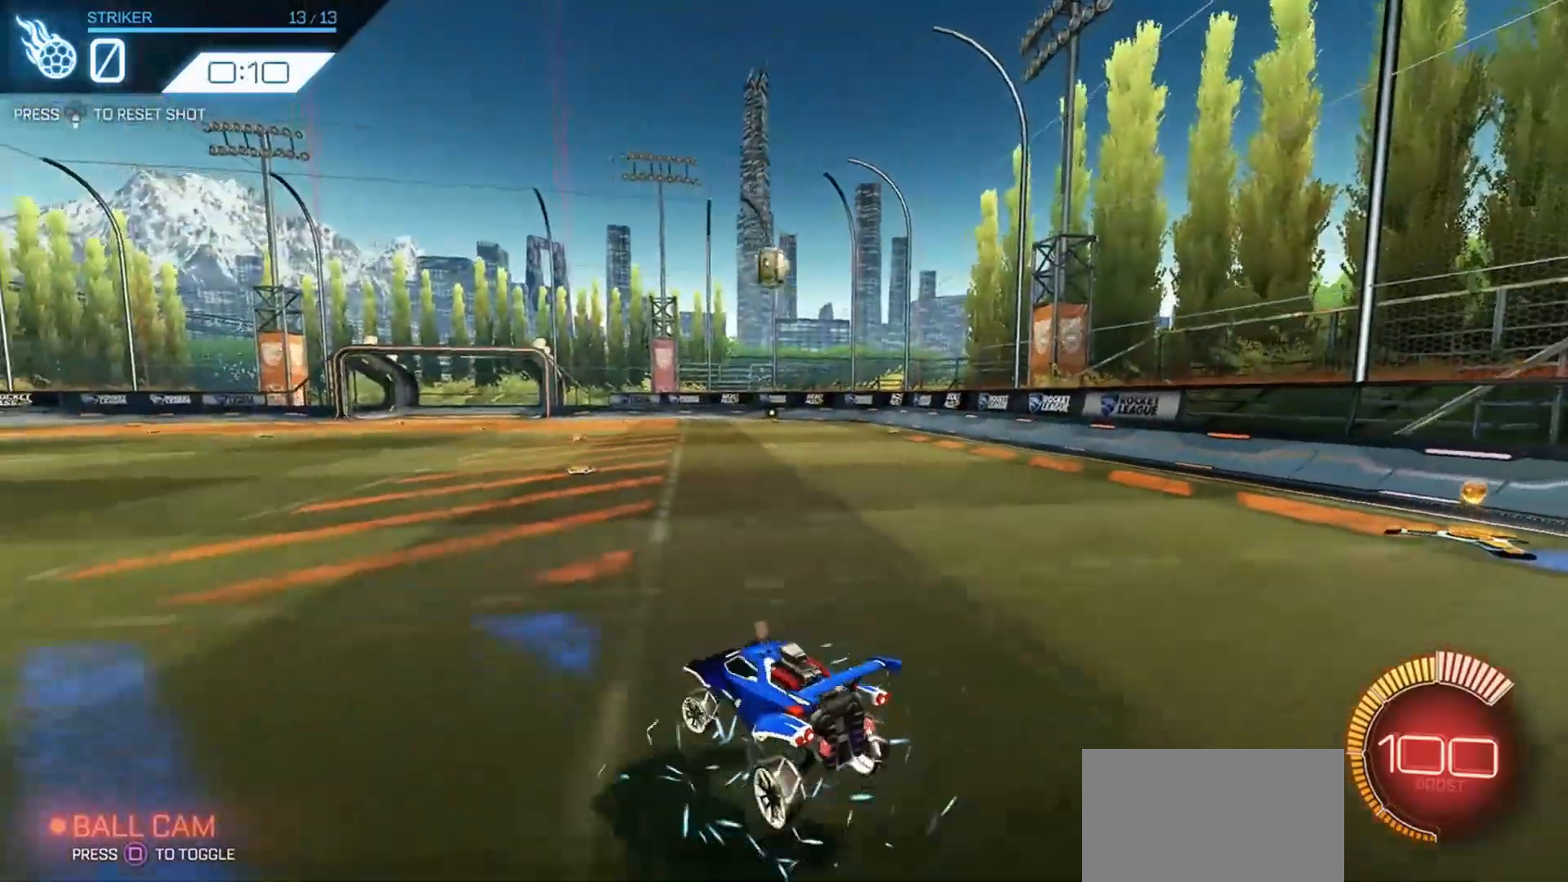
{"buttons": ["R2"], "left_stick": "right", "right_stick": "center", "events": [[100, "left_stick", "left"], [133, "R1", "down"], [333, "R1", "up"], [466, "left_stick", "right"]]}
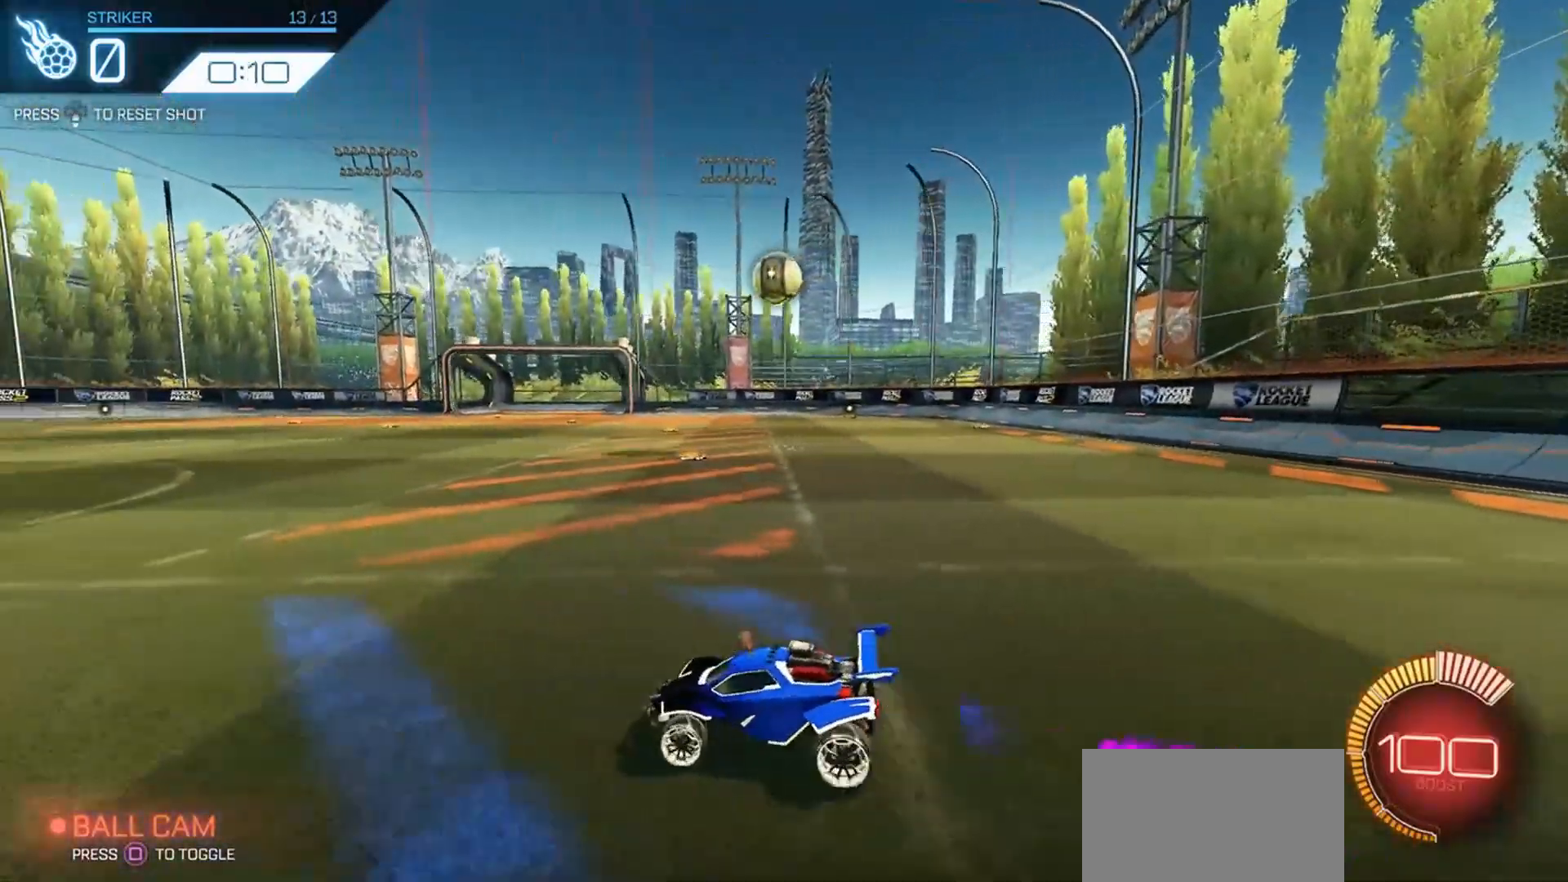
{"buttons": ["R1", "R2"], "left_stick": "down-right", "right_stick": "center", "events": [[200, "R1", "down"], [333, "left_stick", "center"], [466, "left_stick", "down-right"]]}
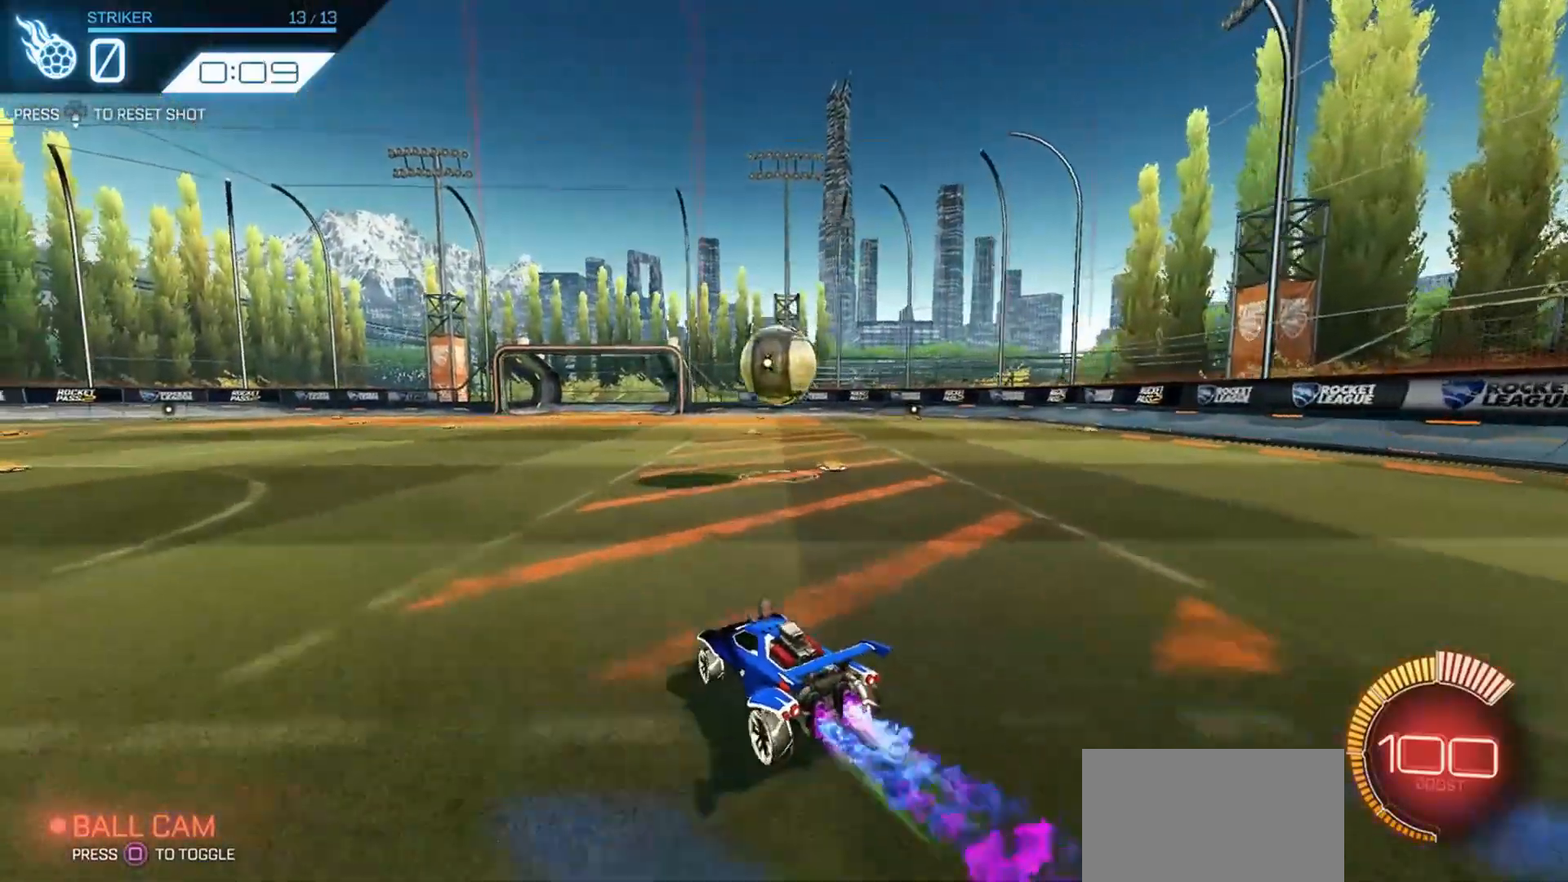
{"buttons": ["R2"], "left_stick": "up-right", "right_stick": "center", "events": [[66, "CROSS", "down"], [100, "left_stick", "down-left"], [233, "CROSS", "up"], [300, "left_stick", "up-right"], [333, "CROSS", "down"], [433, "CROSS", "up"], [466, "R1", "up"]]}
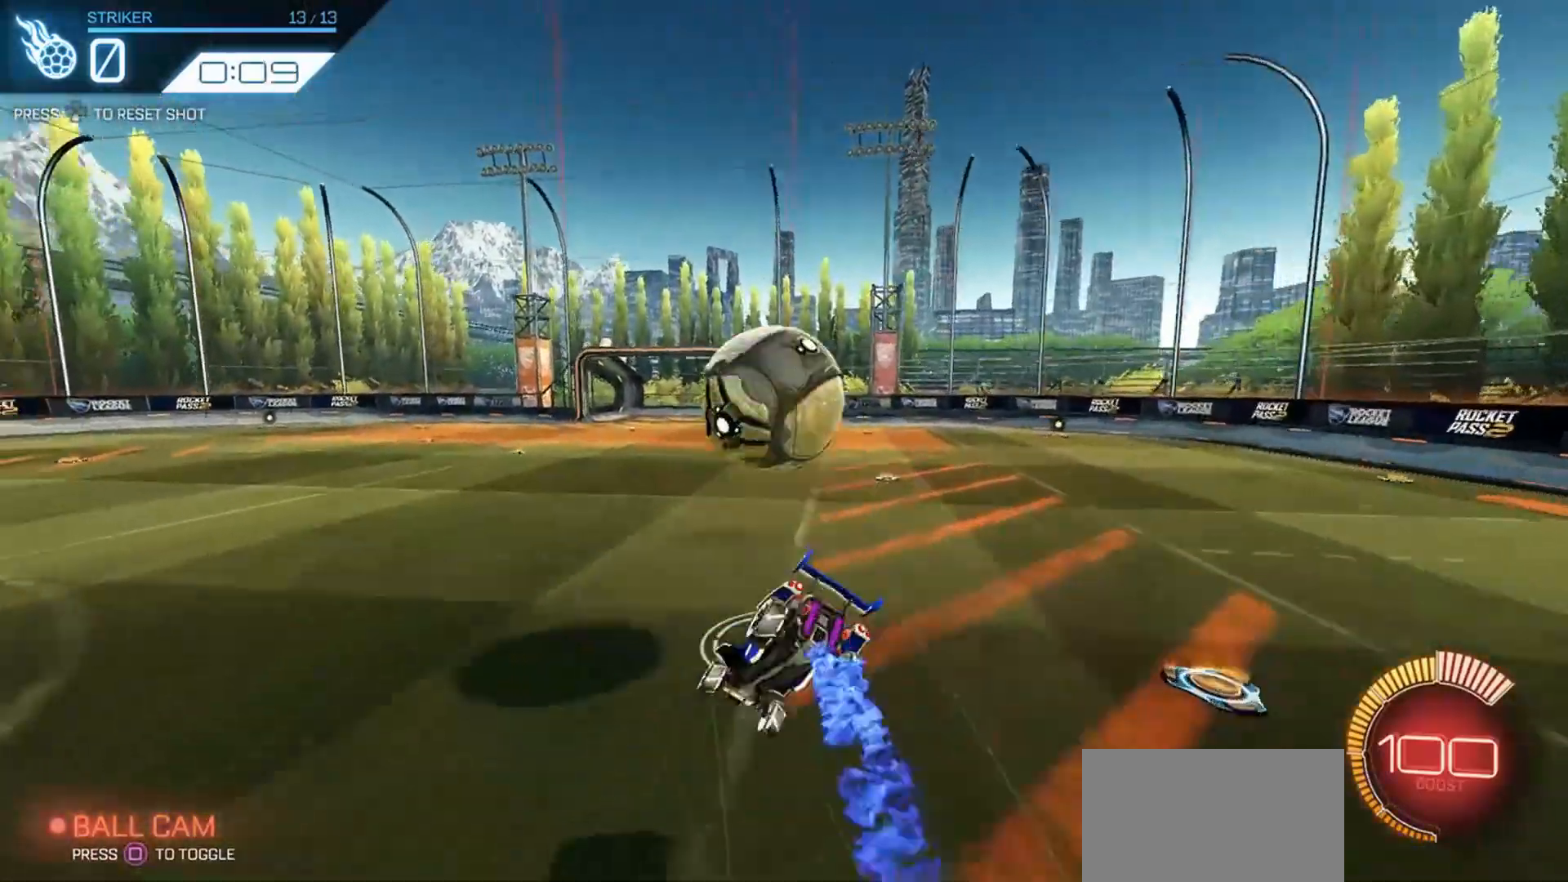
{"buttons": ["R2"], "left_stick": "center", "right_stick": "center", "events": [[33, "left_stick", "center"], [266, "DPAD_DOWN", "down"], [266, "R2", "up"], [366, "DPAD_DOWN", "up"], [500, "R2", "down"]]}
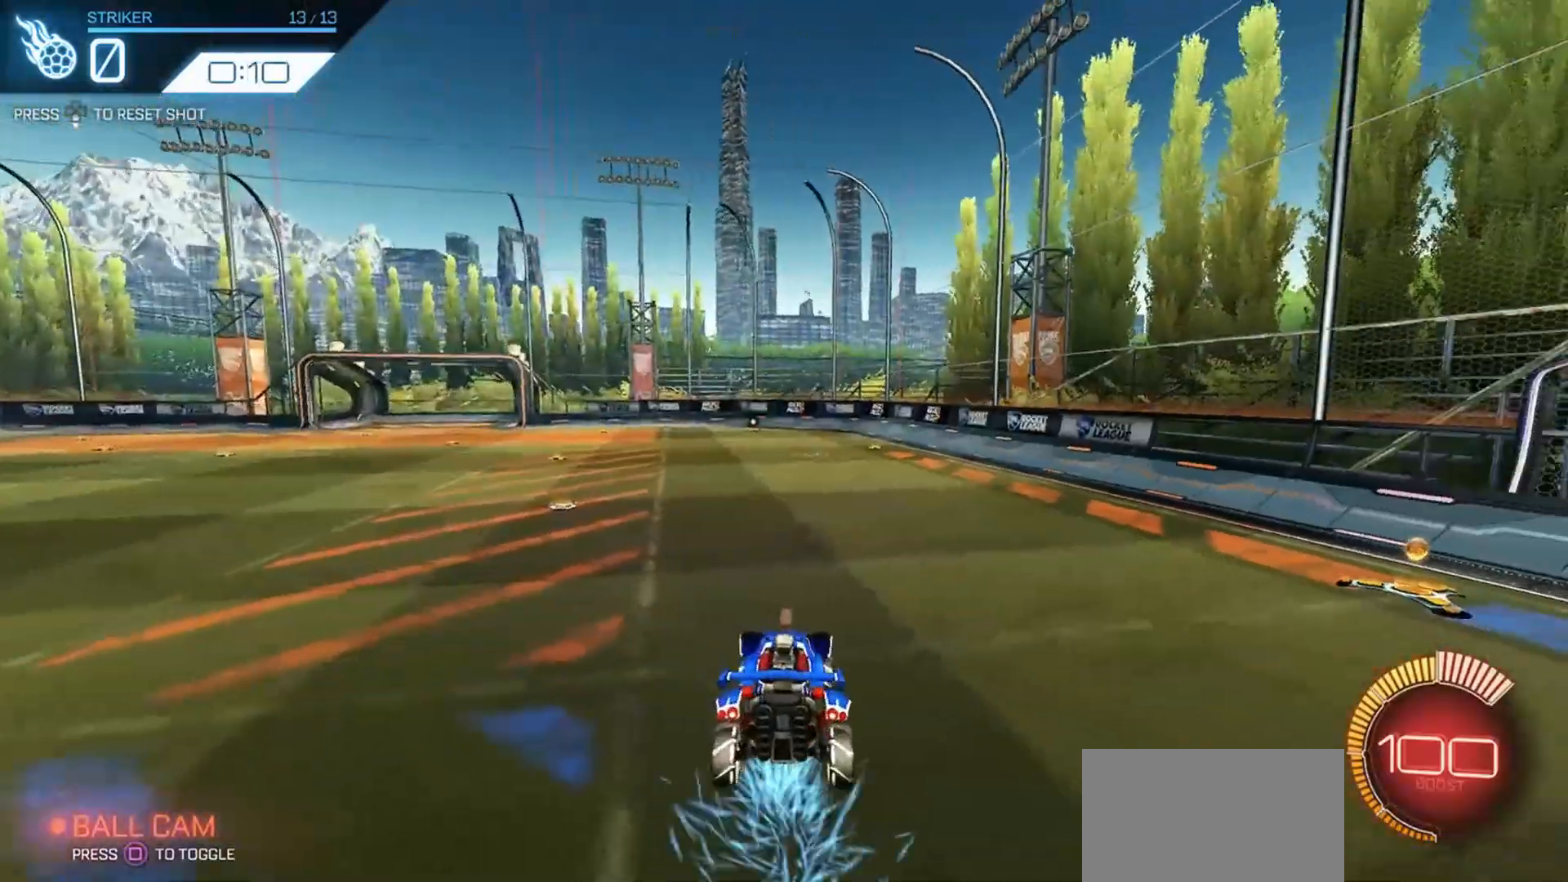
{"buttons": ["R2"], "left_stick": "left", "right_stick": "center", "events": [[33, "left_stick", "left"], [233, "left_stick", "center"], [333, "left_stick", "left"]]}
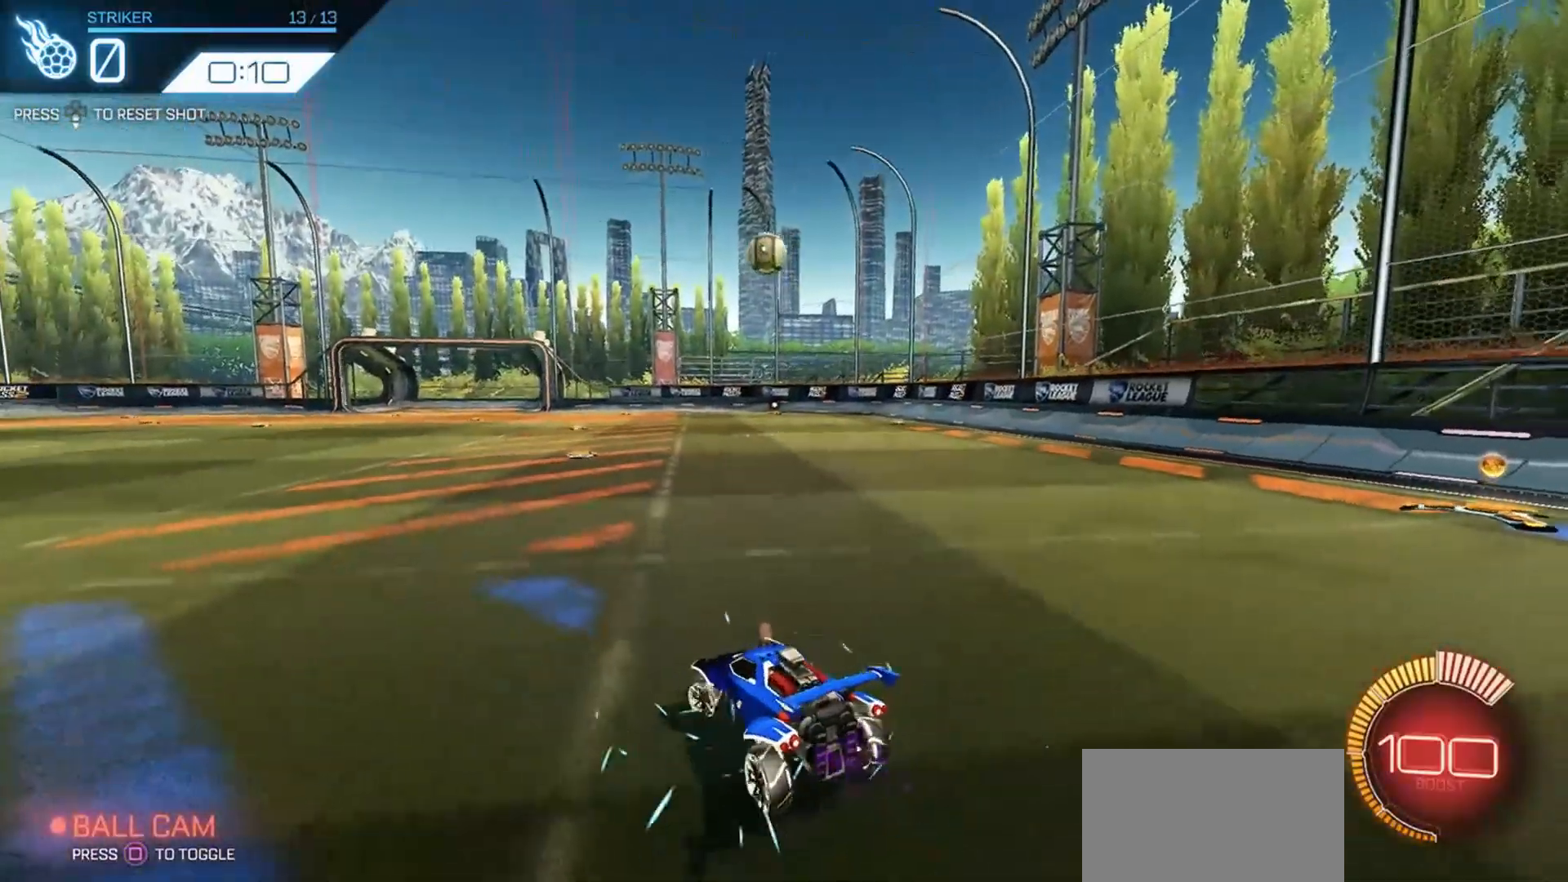
{"buttons": ["R2"], "left_stick": "down-right", "right_stick": "center", "events": [[333, "left_stick", "center"], [500, "left_stick", "down-right"]]}
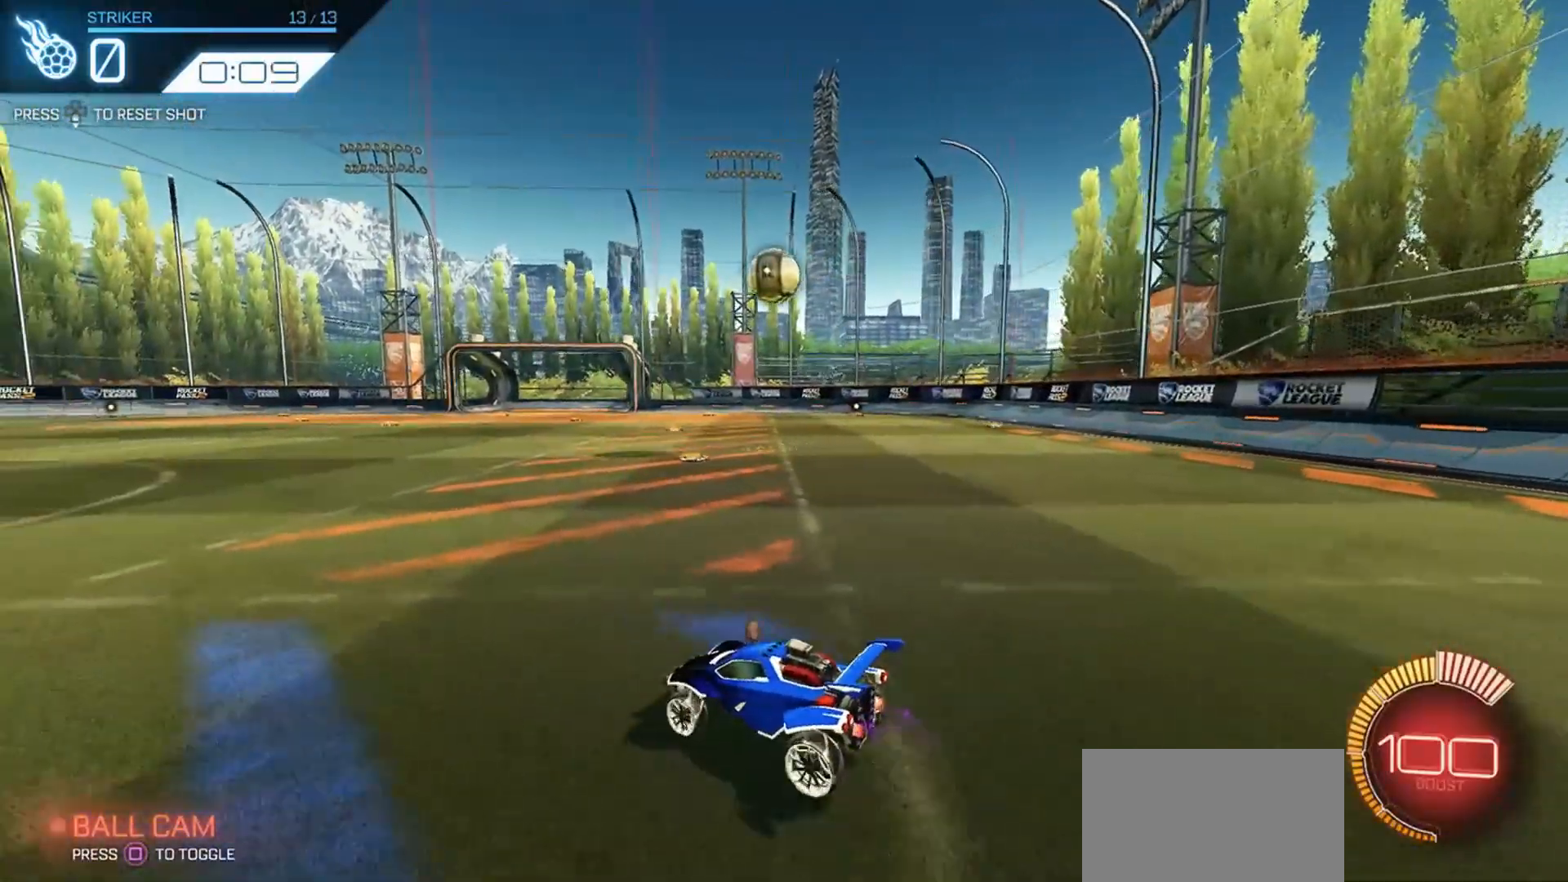
{"buttons": ["CROSS", "R1", "R2"], "left_stick": "down", "right_stick": "center", "events": [[133, "R1", "down"], [166, "left_stick", "center"], [400, "left_stick", "right"], [500, "CROSS", "down"], [500, "left_stick", "down"]]}
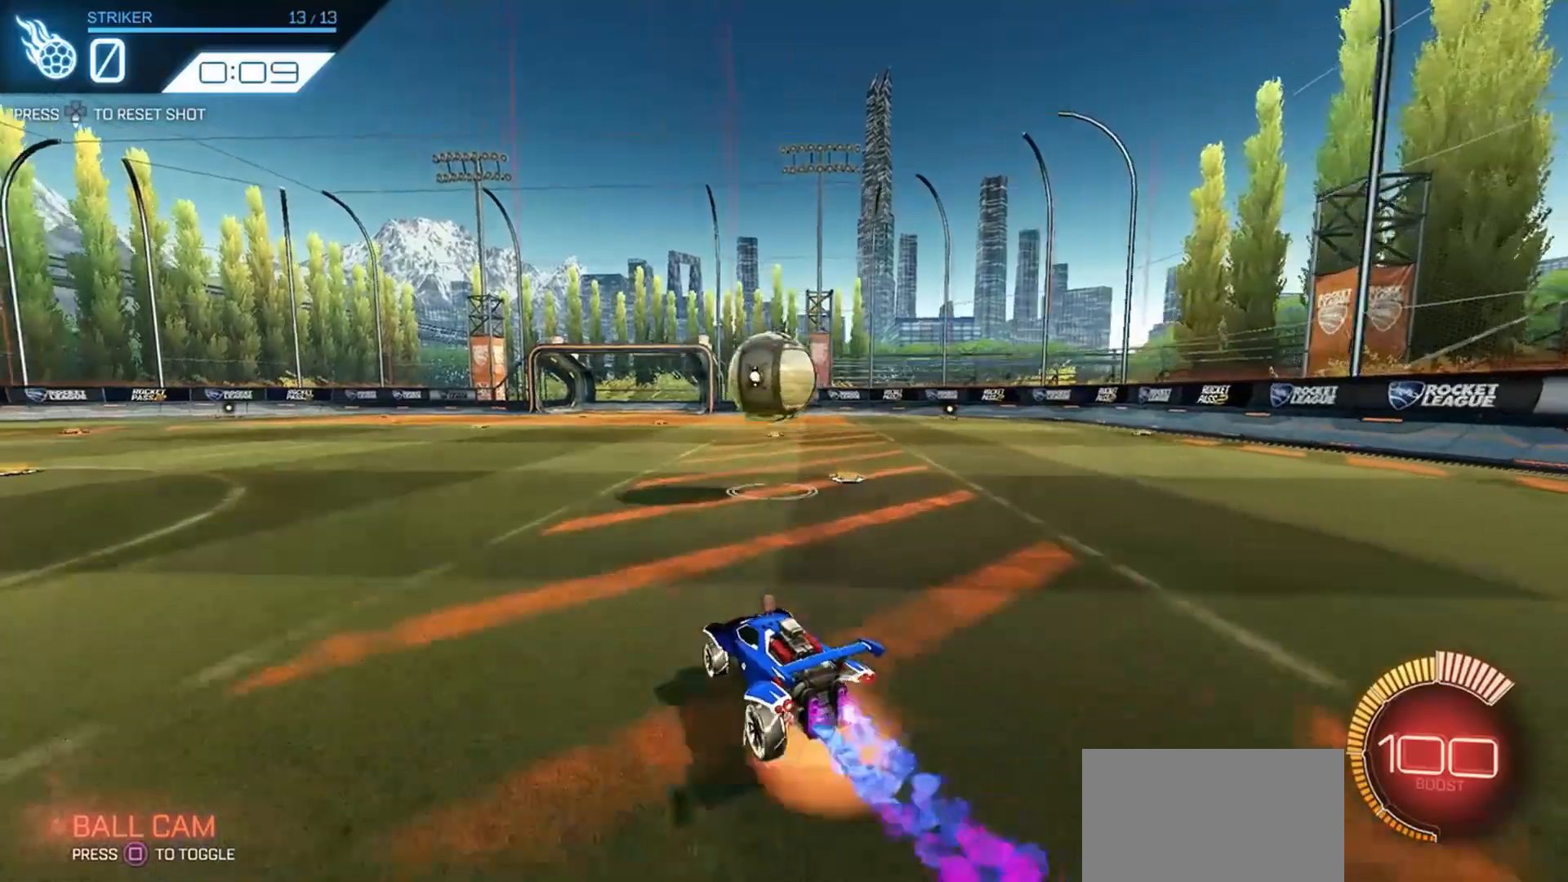
{"buttons": ["R2"], "left_stick": "center", "right_stick": "center", "events": [[33, "left_stick", "down-left"], [166, "CROSS", "up"], [200, "left_stick", "up-left"], [266, "CROSS", "down"], [266, "left_stick", "up-right"], [366, "CROSS", "up"], [366, "R1", "up"], [366, "left_stick", "up"], [466, "left_stick", "center"]]}
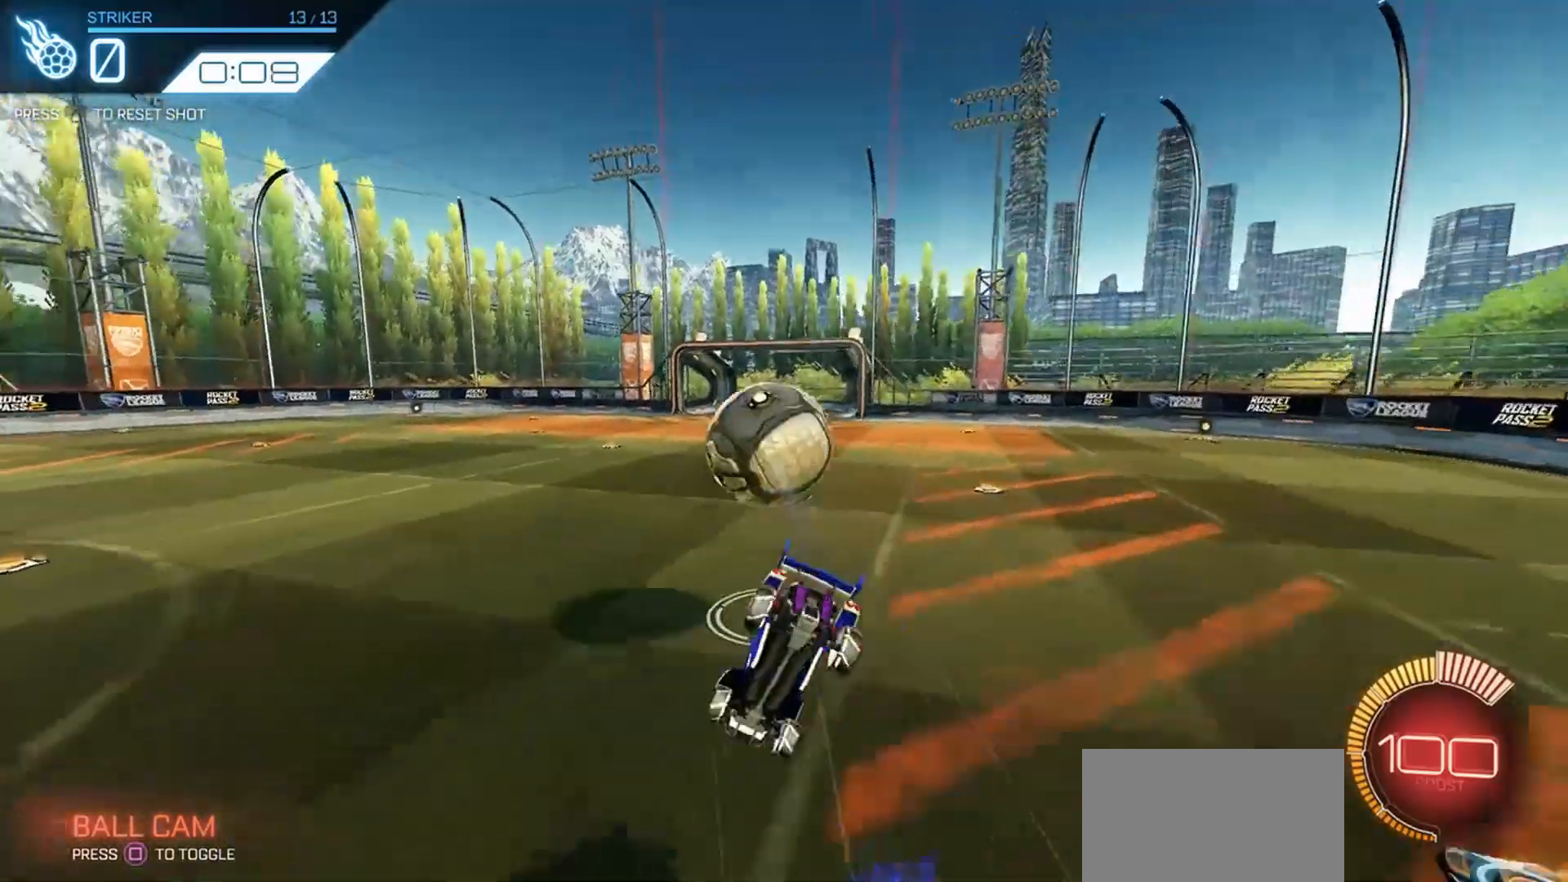
{"buttons": [], "left_stick": "center", "right_stick": "center", "events": [[366, "R2", "up"]]}
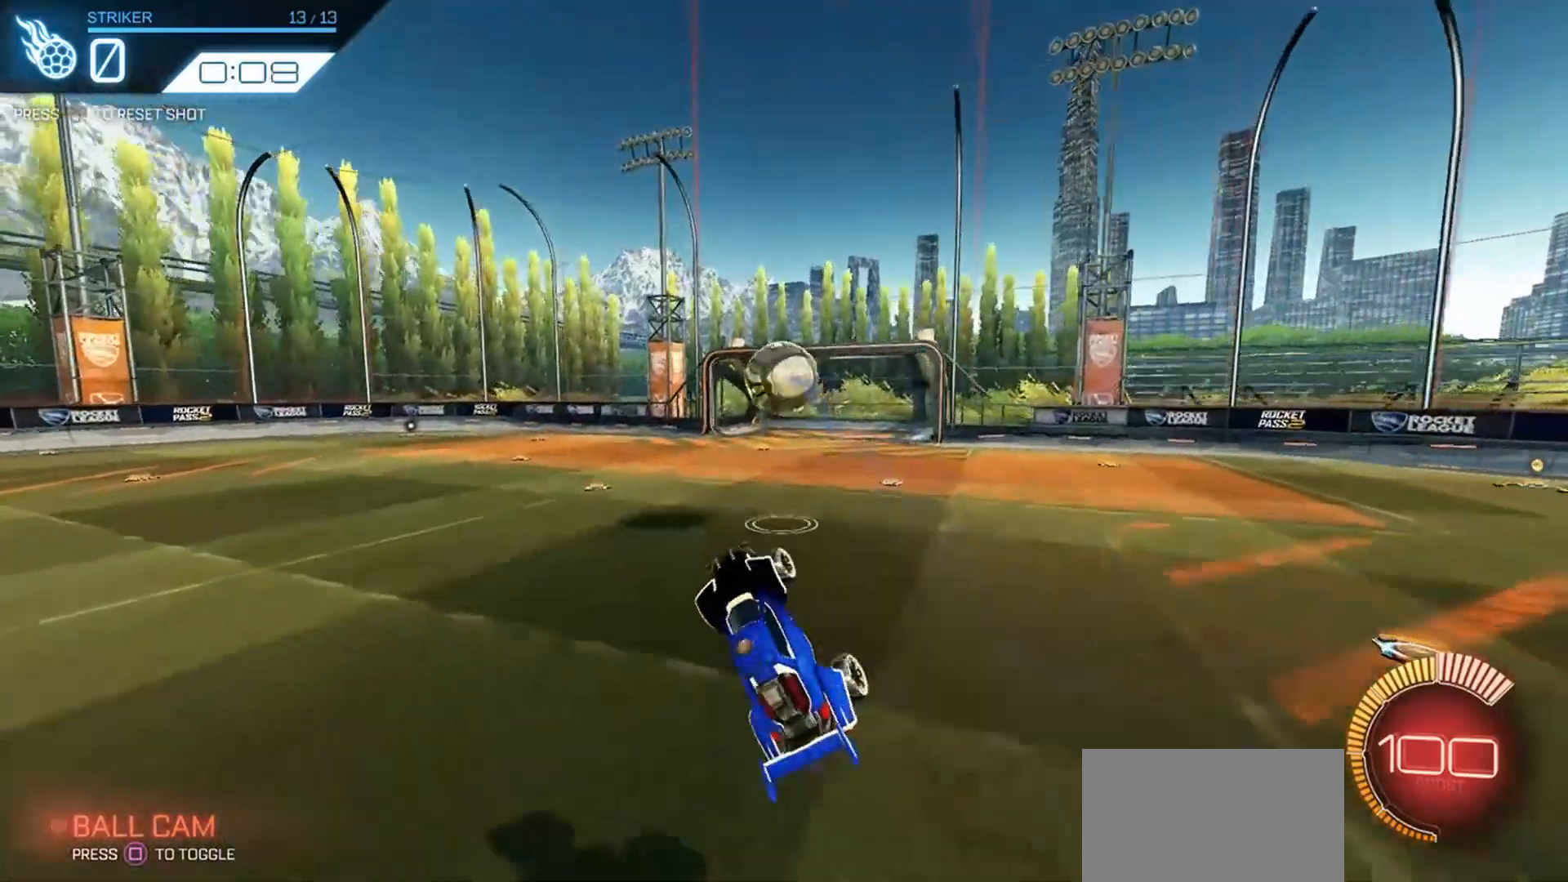
{"buttons": [], "left_stick": "left", "right_stick": "center", "events": [[33, "L1", "down"], [33, "left_stick", "right"], [100, "L1", "up"], [100, "left_stick", "center"], [300, "left_stick", "left"]]}
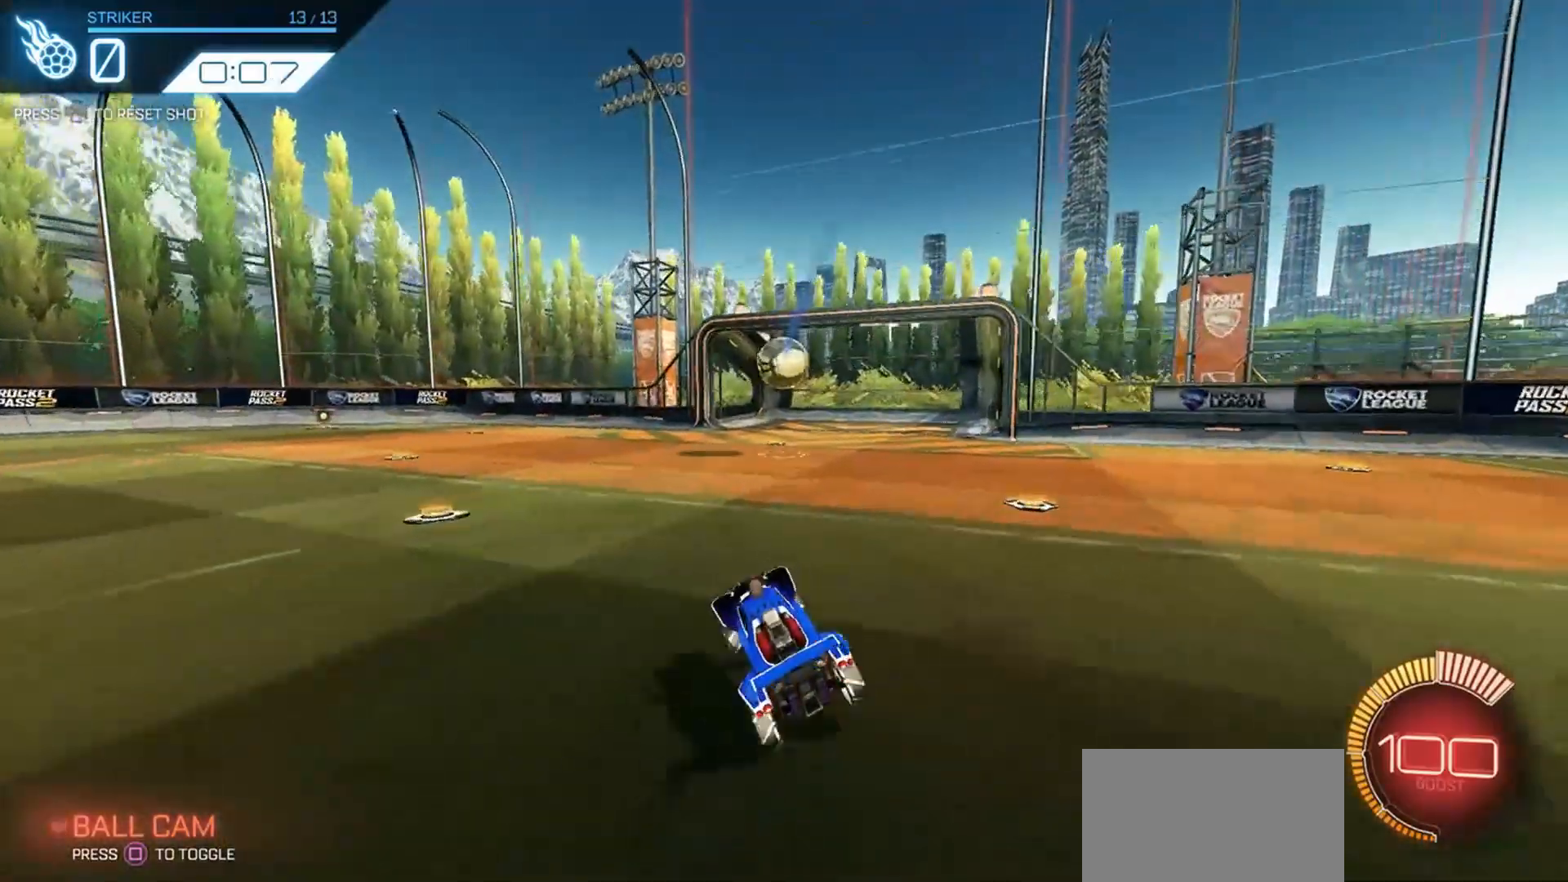
{"buttons": ["R2"], "left_stick": "center", "right_stick": "center", "events": [[466, "R2", "down"], [466, "left_stick", "center"]]}
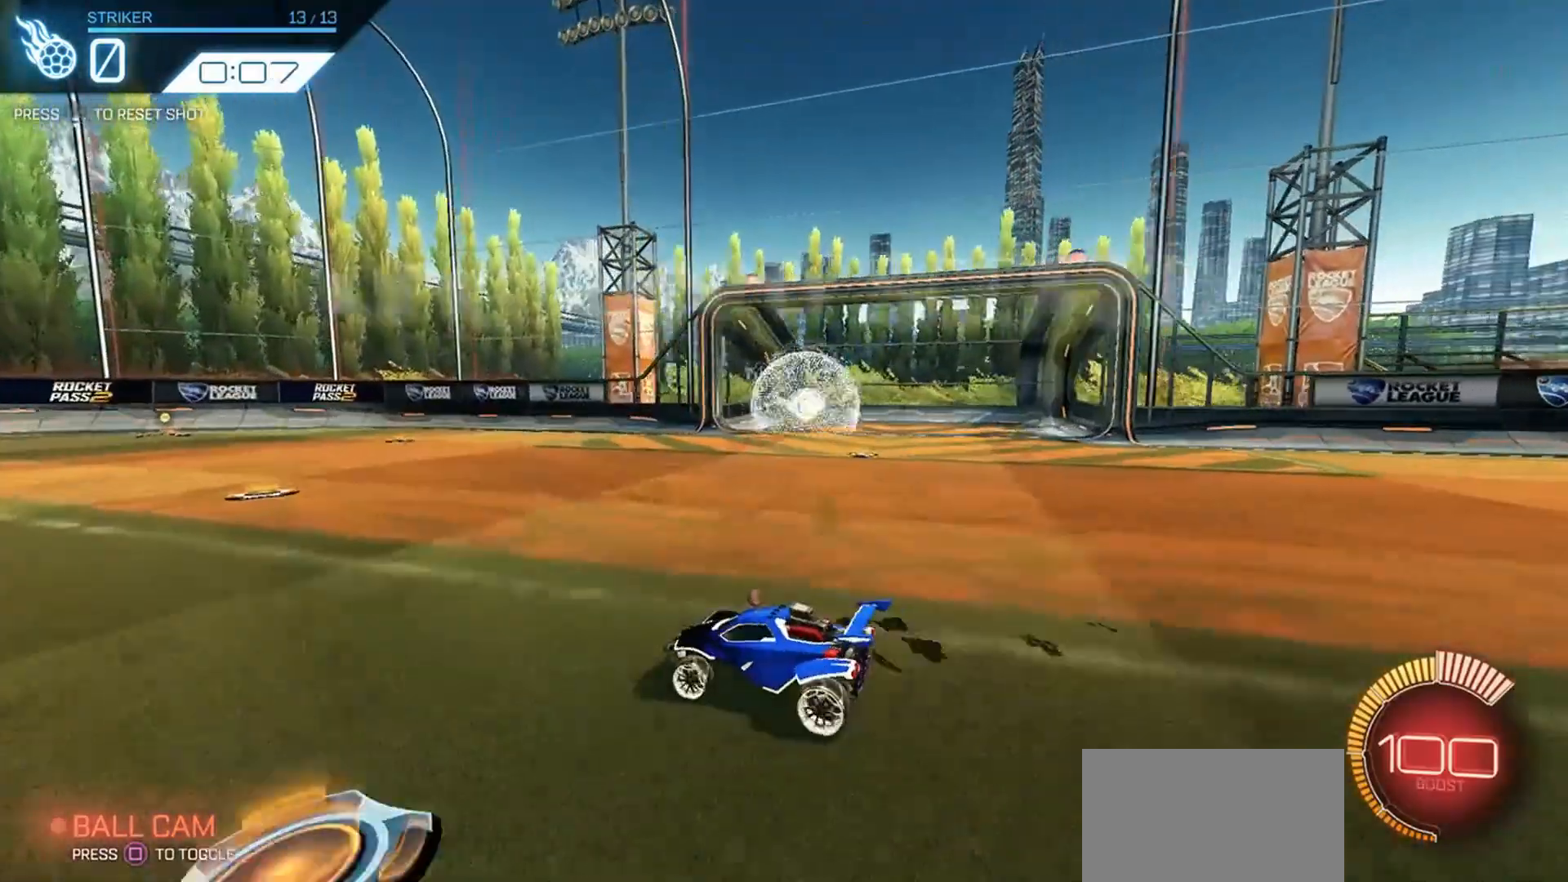
{"buttons": ["R2"], "left_stick": "left", "right_stick": "center", "events": [[233, "DPAD_DOWN", "down"], [300, "DPAD_DOWN", "up"], [500, "left_stick", "left"]]}
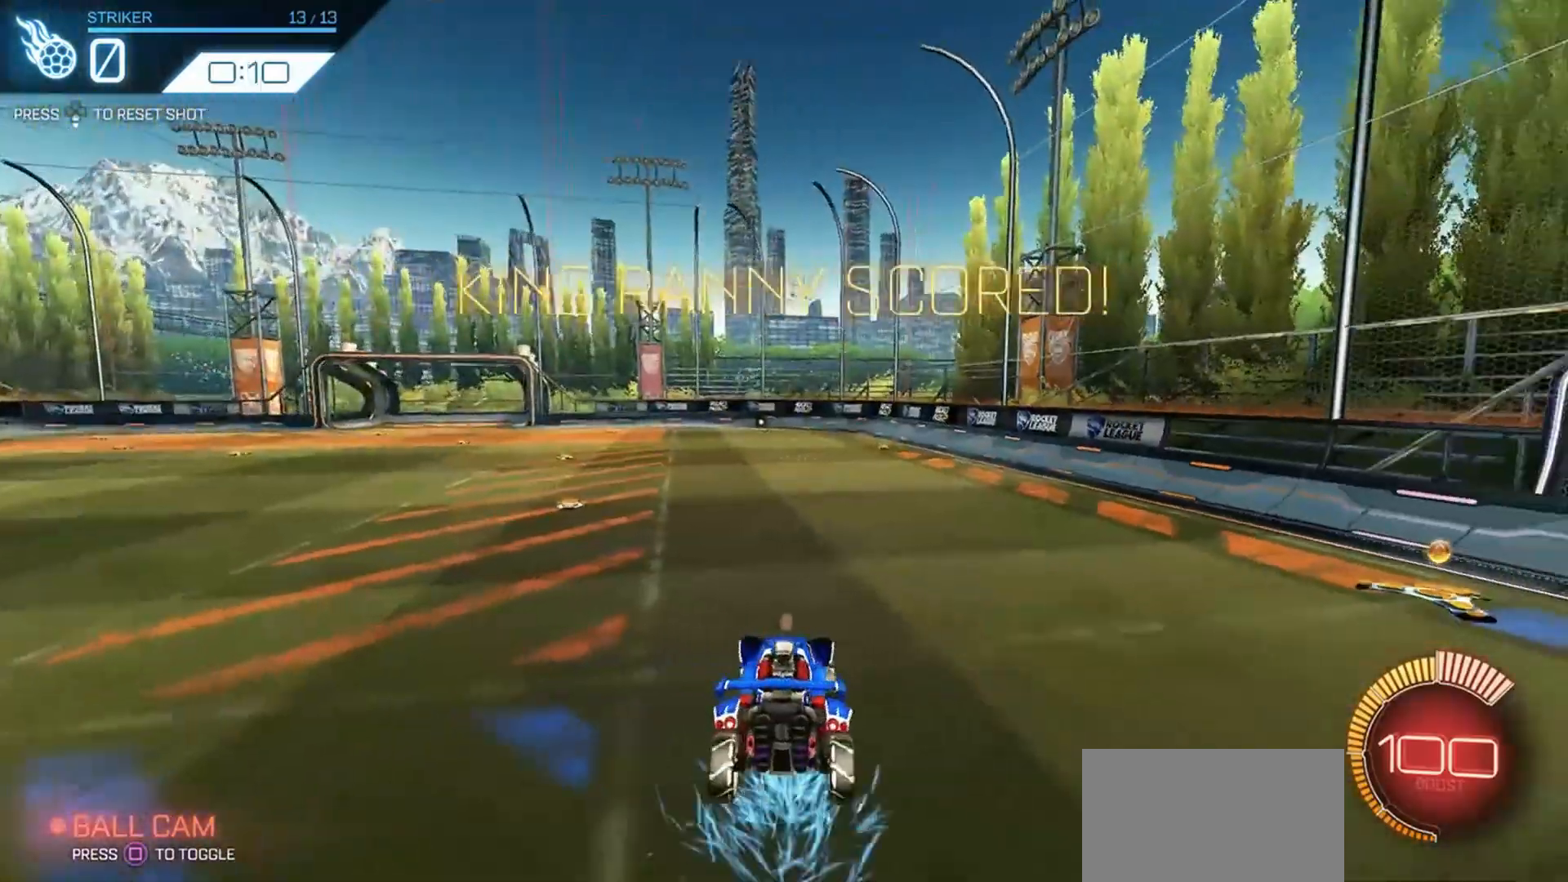
{"buttons": ["R2"], "left_stick": "left", "right_stick": "center", "events": []}
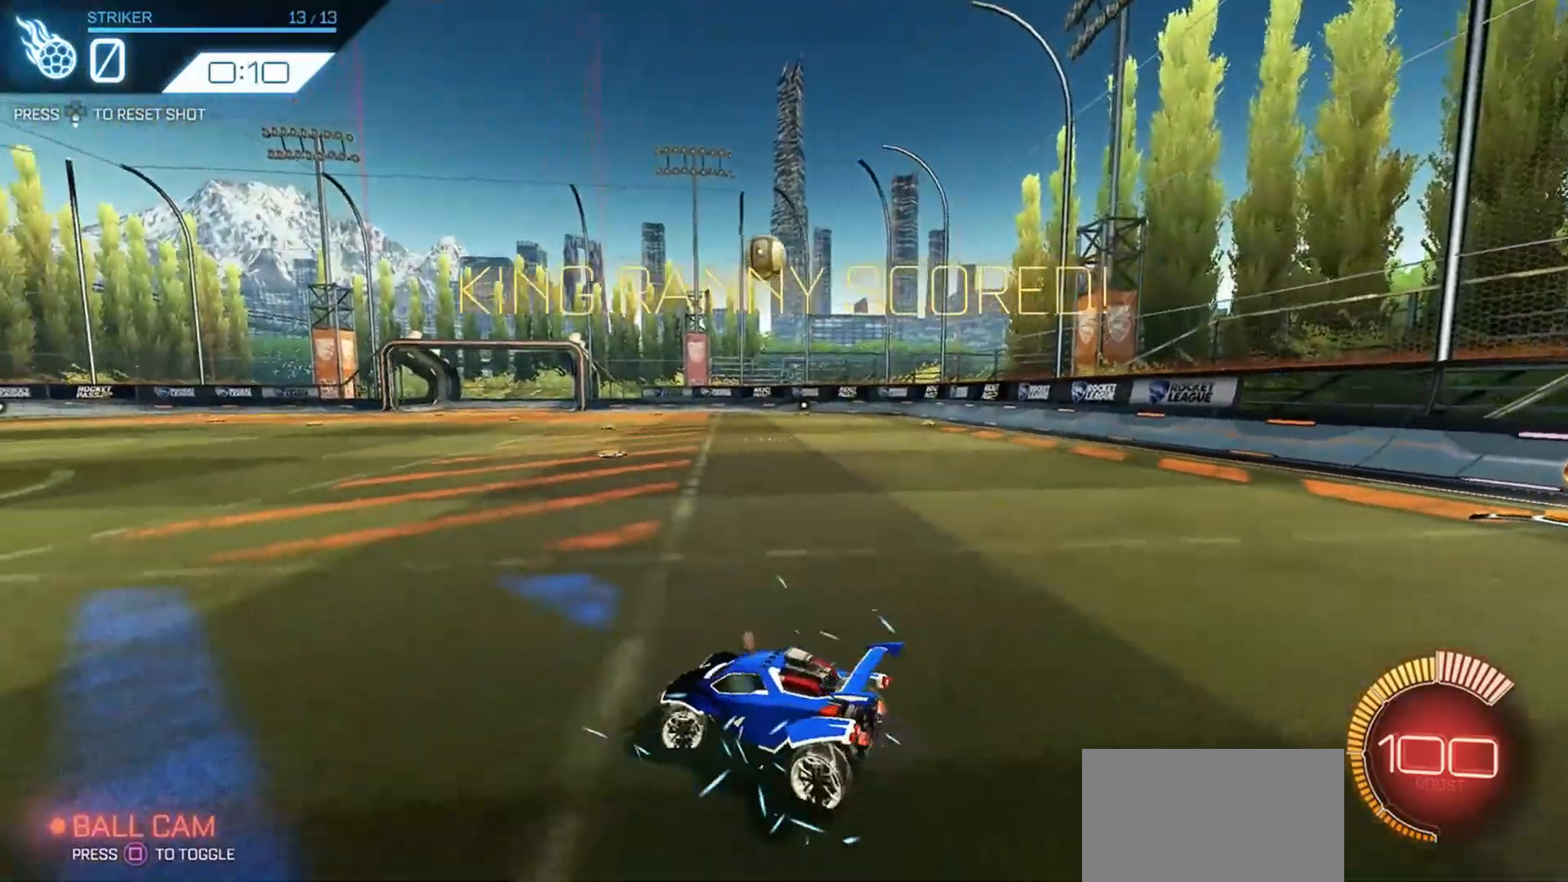
{"buttons": ["R2"], "left_stick": "left", "right_stick": "center", "events": []}
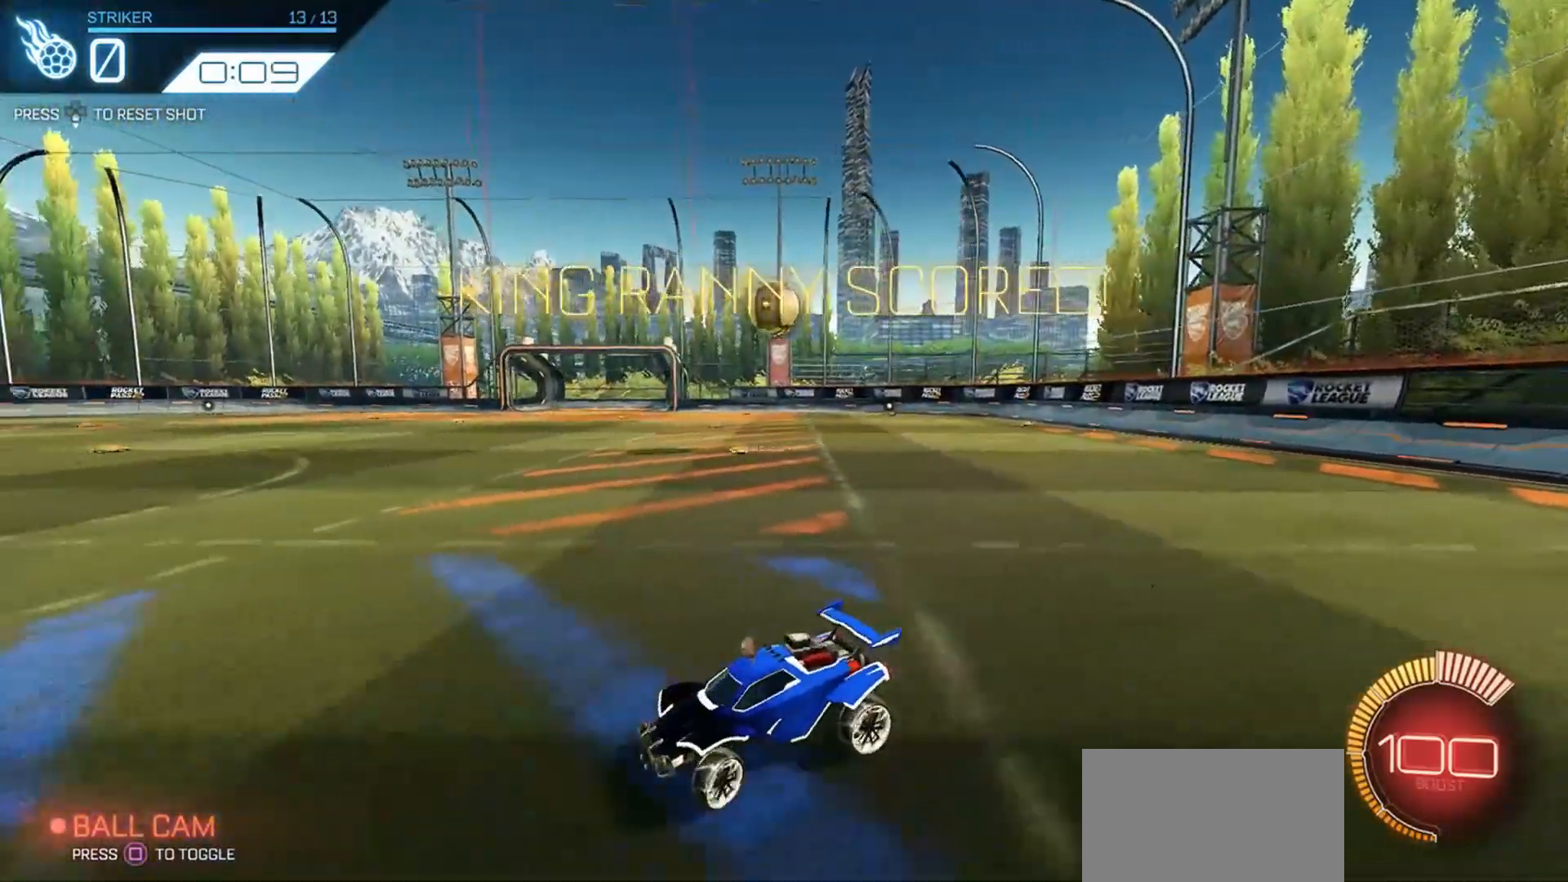
{"buttons": ["R2"], "left_stick": "center", "right_stick": "center", "events": [[100, "left_stick", "center"], [300, "left_stick", "left"], [400, "left_stick", "center"]]}
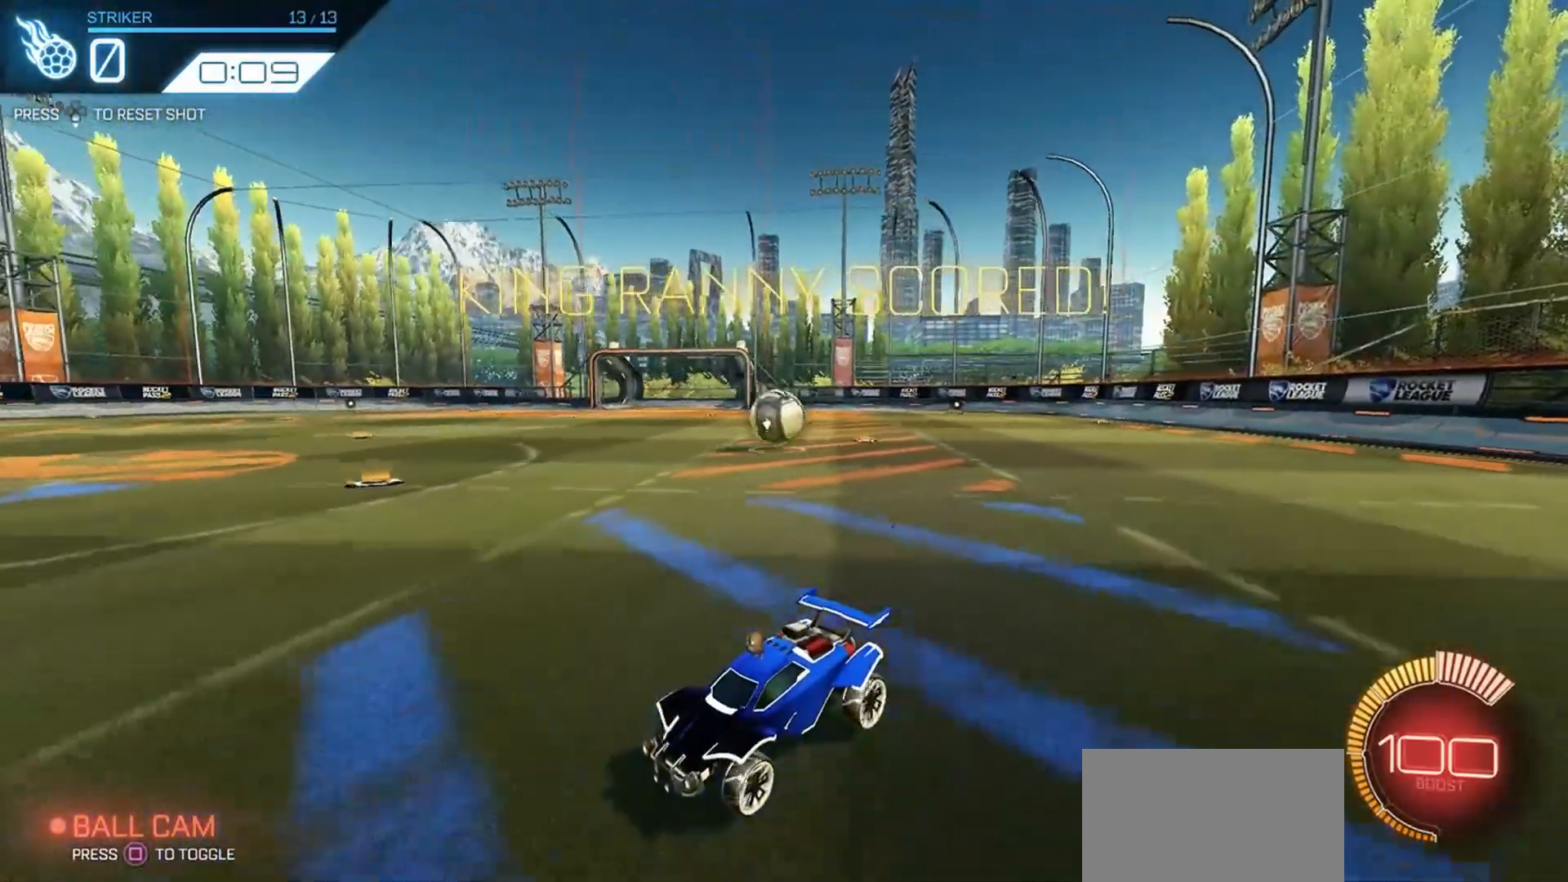
{"buttons": ["R2"], "left_stick": "center", "right_stick": "center", "events": [[66, "left_stick", "left"], [266, "left_stick", "center"]]}
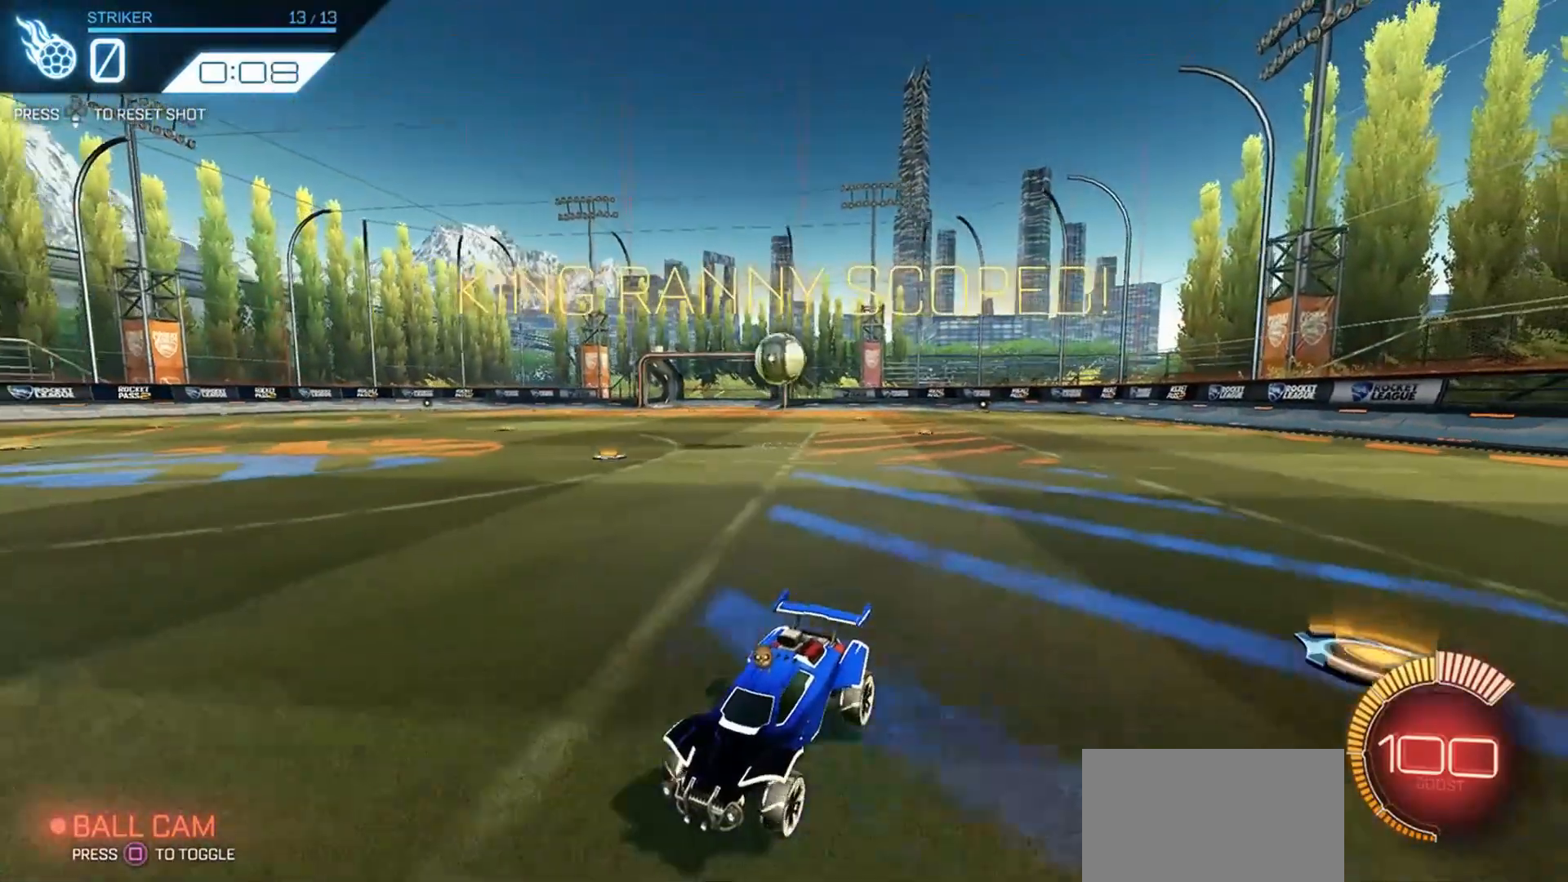
{"buttons": ["R2"], "left_stick": "right", "right_stick": "center", "events": [[33, "left_stick", "right"], [200, "L1", "down"], [300, "L1", "up"]]}
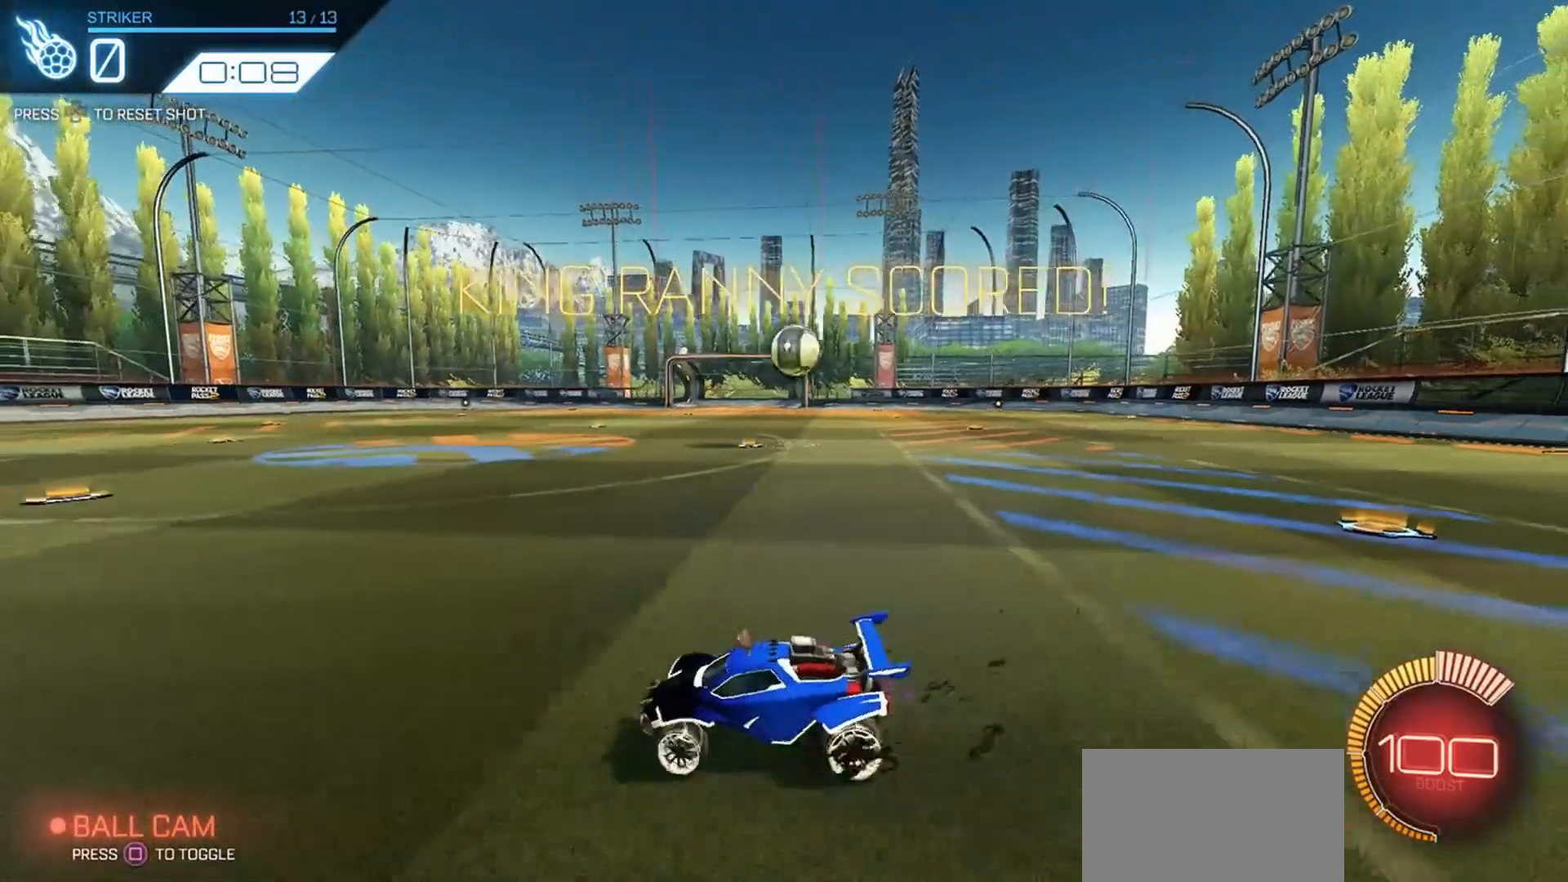
{"buttons": ["R1", "R2"], "left_stick": "right", "right_stick": "center", "events": [[366, "R1", "down"]]}
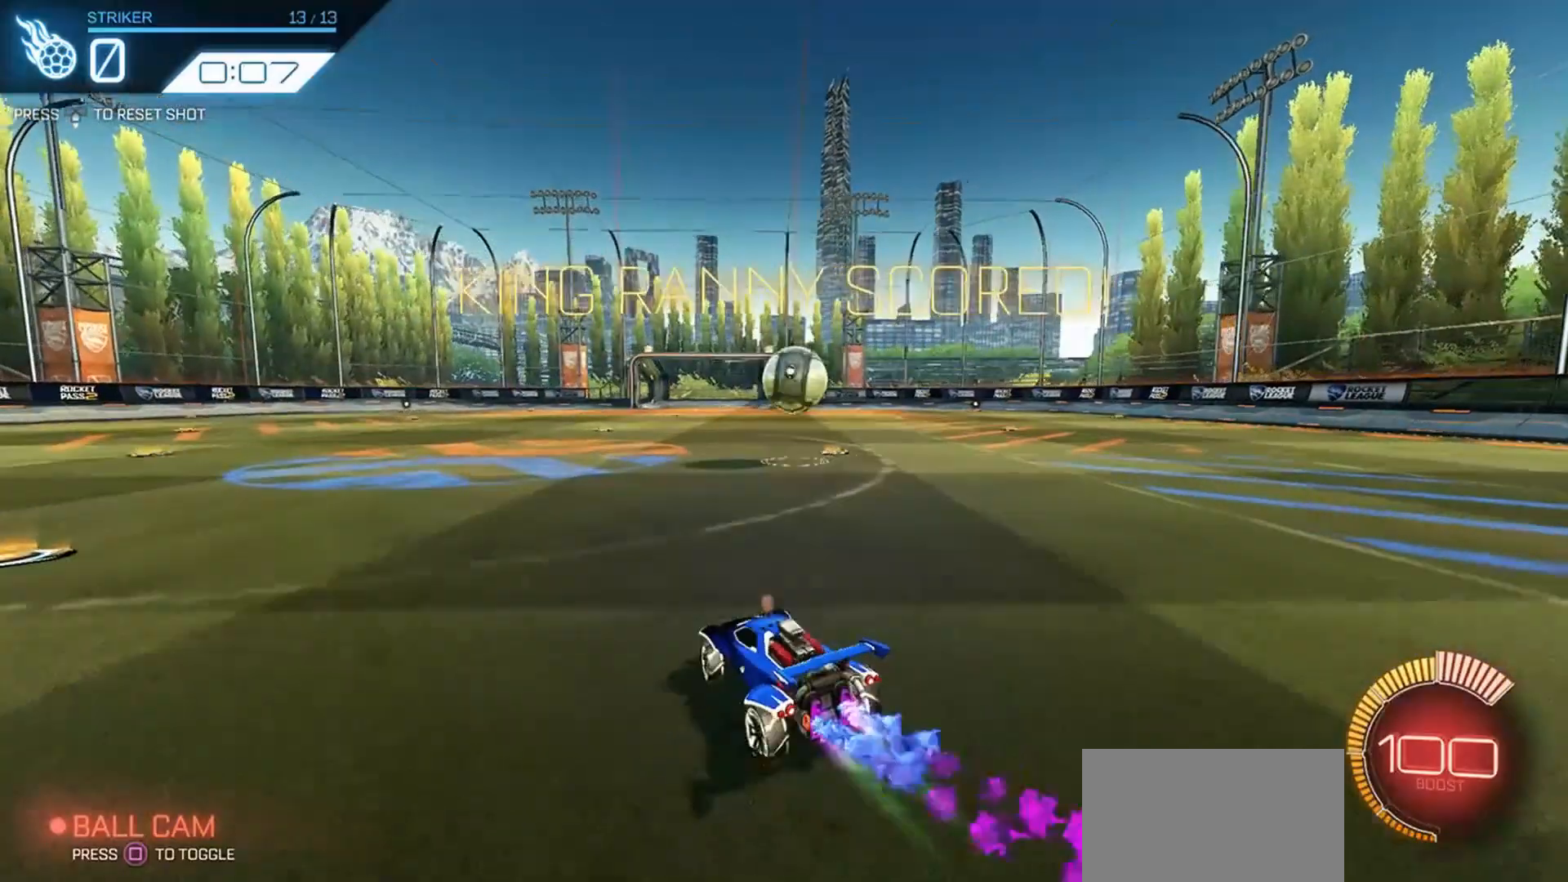
{"buttons": ["CROSS", "R1", "R2"], "left_stick": "up", "right_stick": "center", "events": [[33, "left_stick", "center"], [133, "left_stick", "down-right"], [200, "CROSS", "down"], [233, "left_stick", "down"], [300, "CROSS", "up"], [333, "left_stick", "center"], [433, "CROSS", "down"], [433, "left_stick", "up"]]}
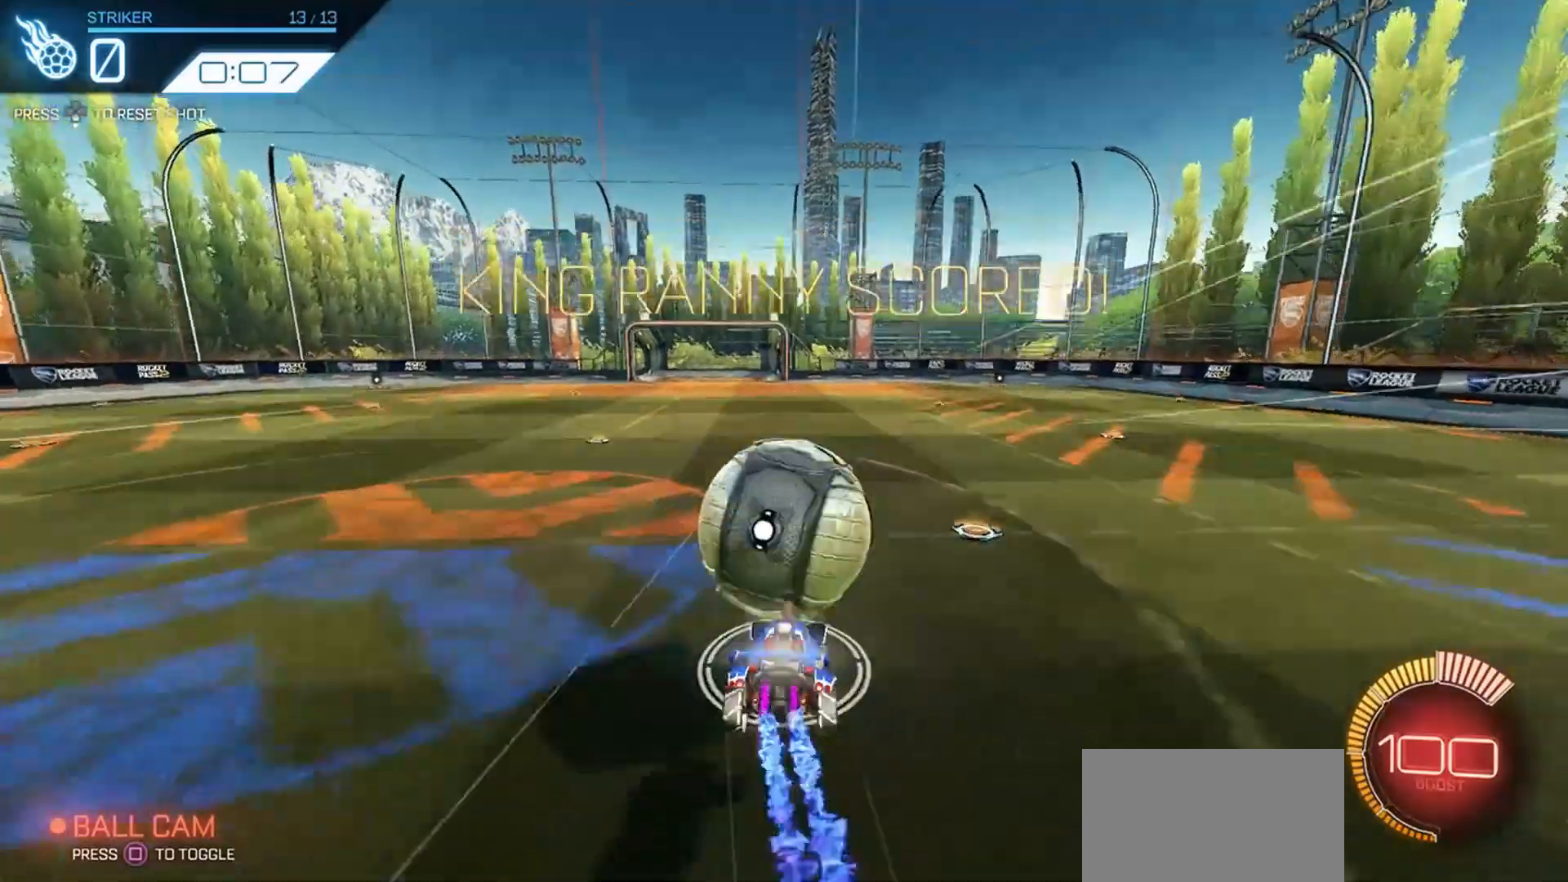
{"buttons": ["R2"], "left_stick": "center", "right_stick": "center", "events": [[33, "CROSS", "up"], [100, "R1", "up"], [100, "left_stick", "center"]]}
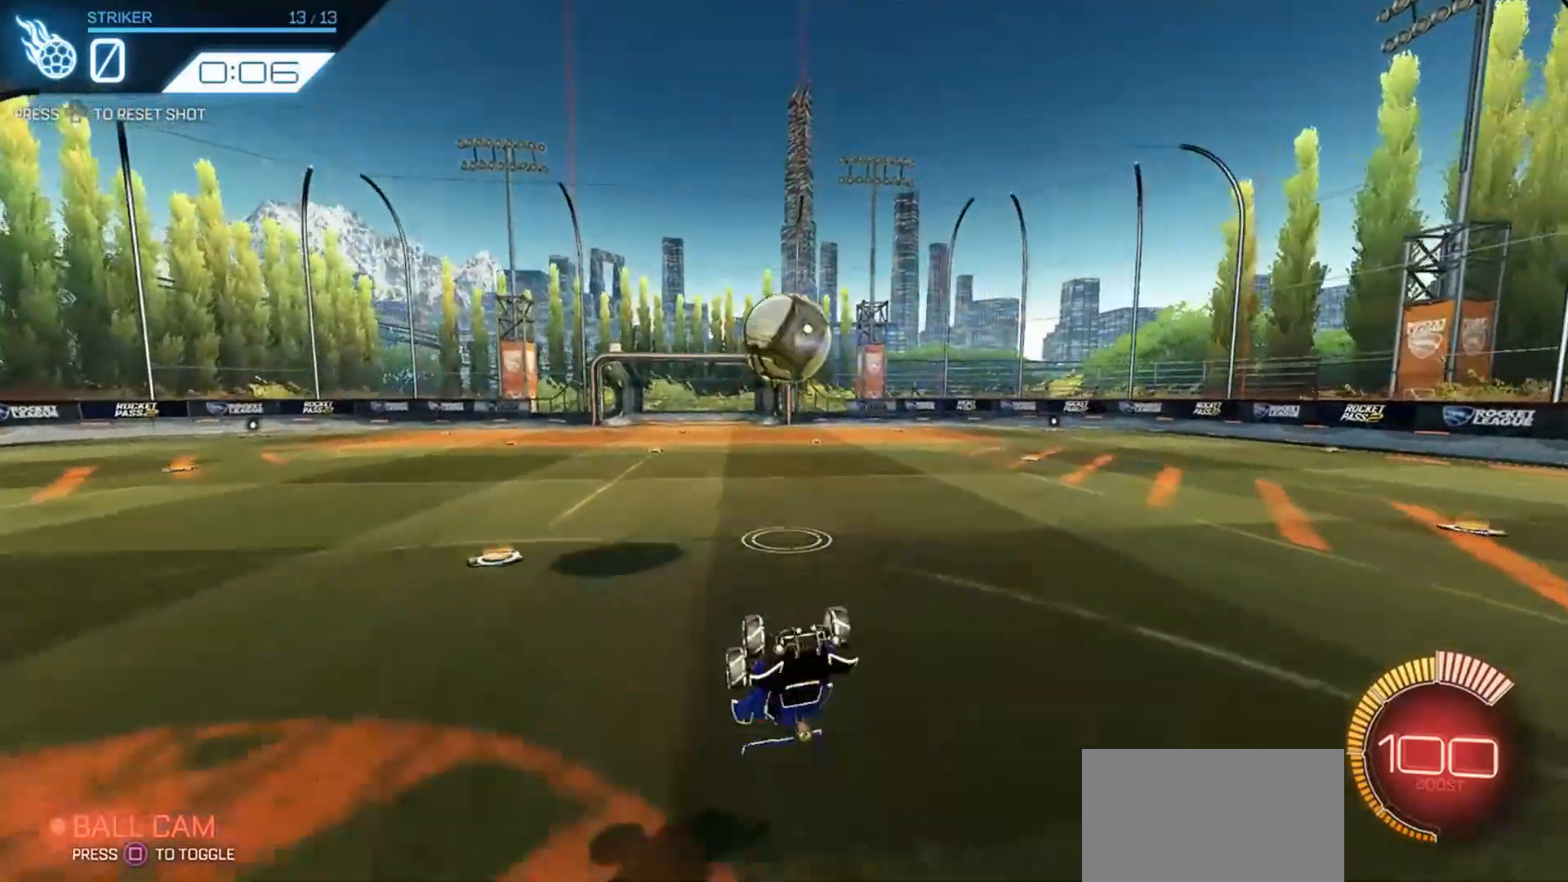
{"buttons": [], "left_stick": "center", "right_stick": "center", "events": [[333, "R2", "up"]]}
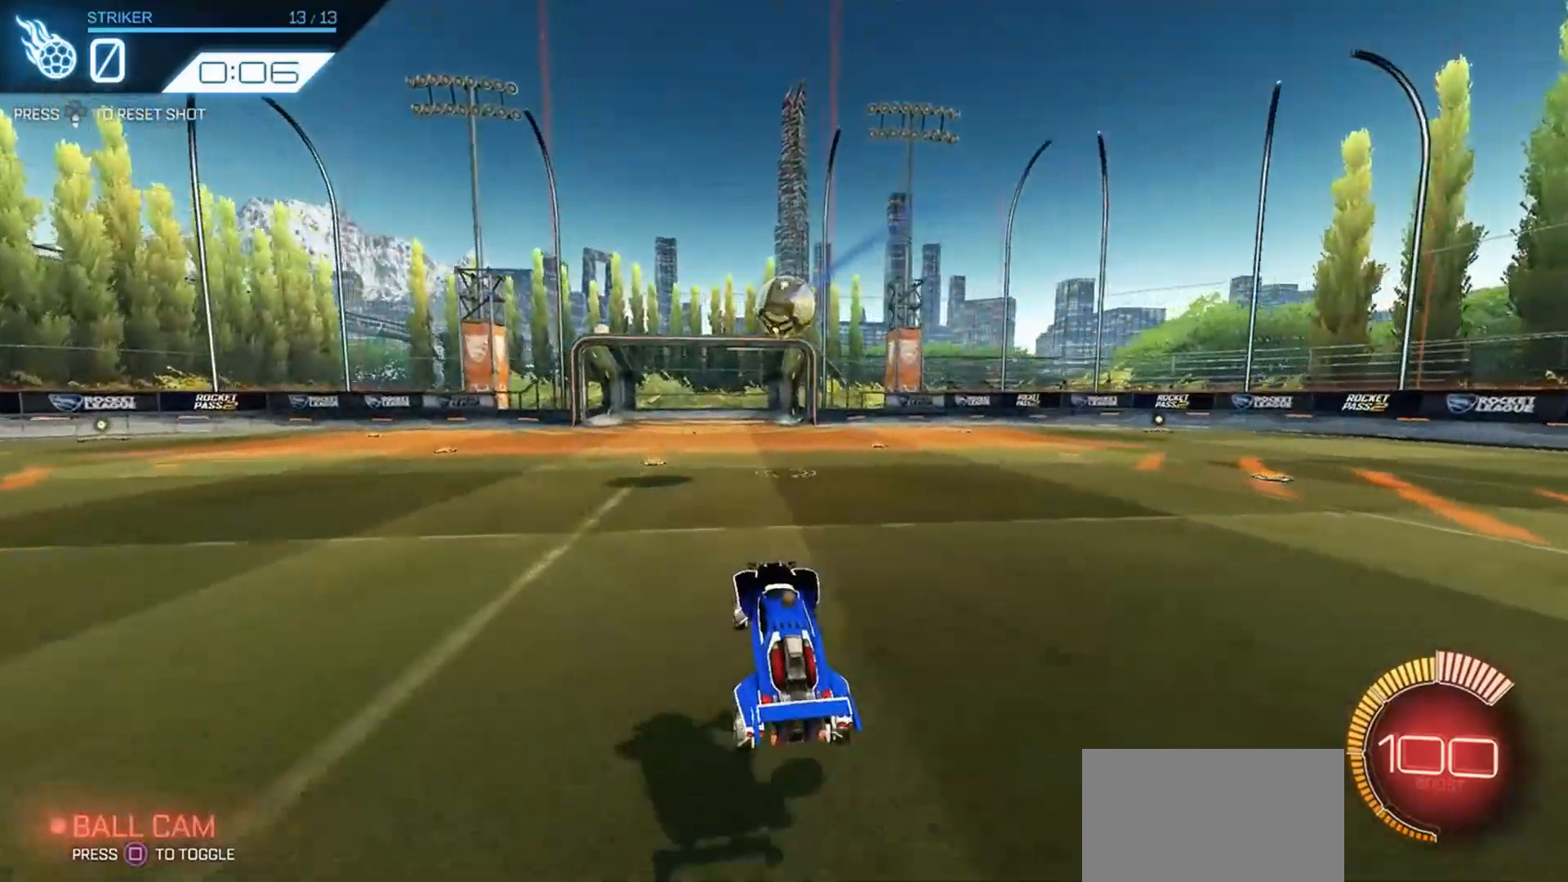
{"buttons": ["R2"], "left_stick": "center", "right_stick": "center", "events": [[133, "R2", "down"], [166, "left_stick", "left"], [366, "left_stick", "center"]]}
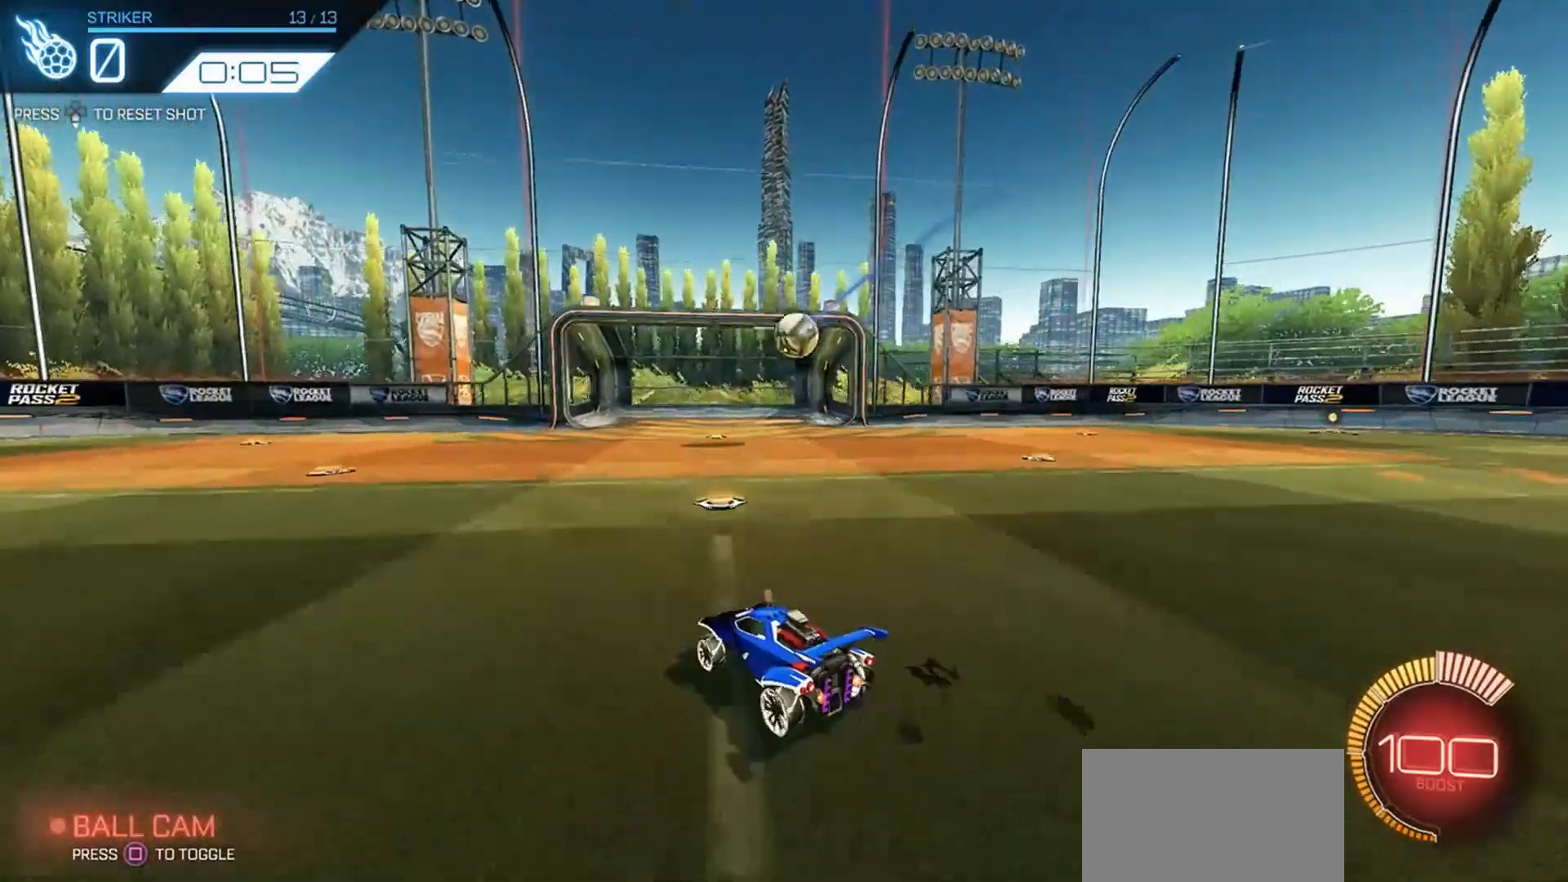
{"buttons": ["R2"], "left_stick": "left", "right_stick": "center", "events": [[133, "DPAD_DOWN", "down"], [233, "DPAD_DOWN", "up"], [433, "left_stick", "left"]]}
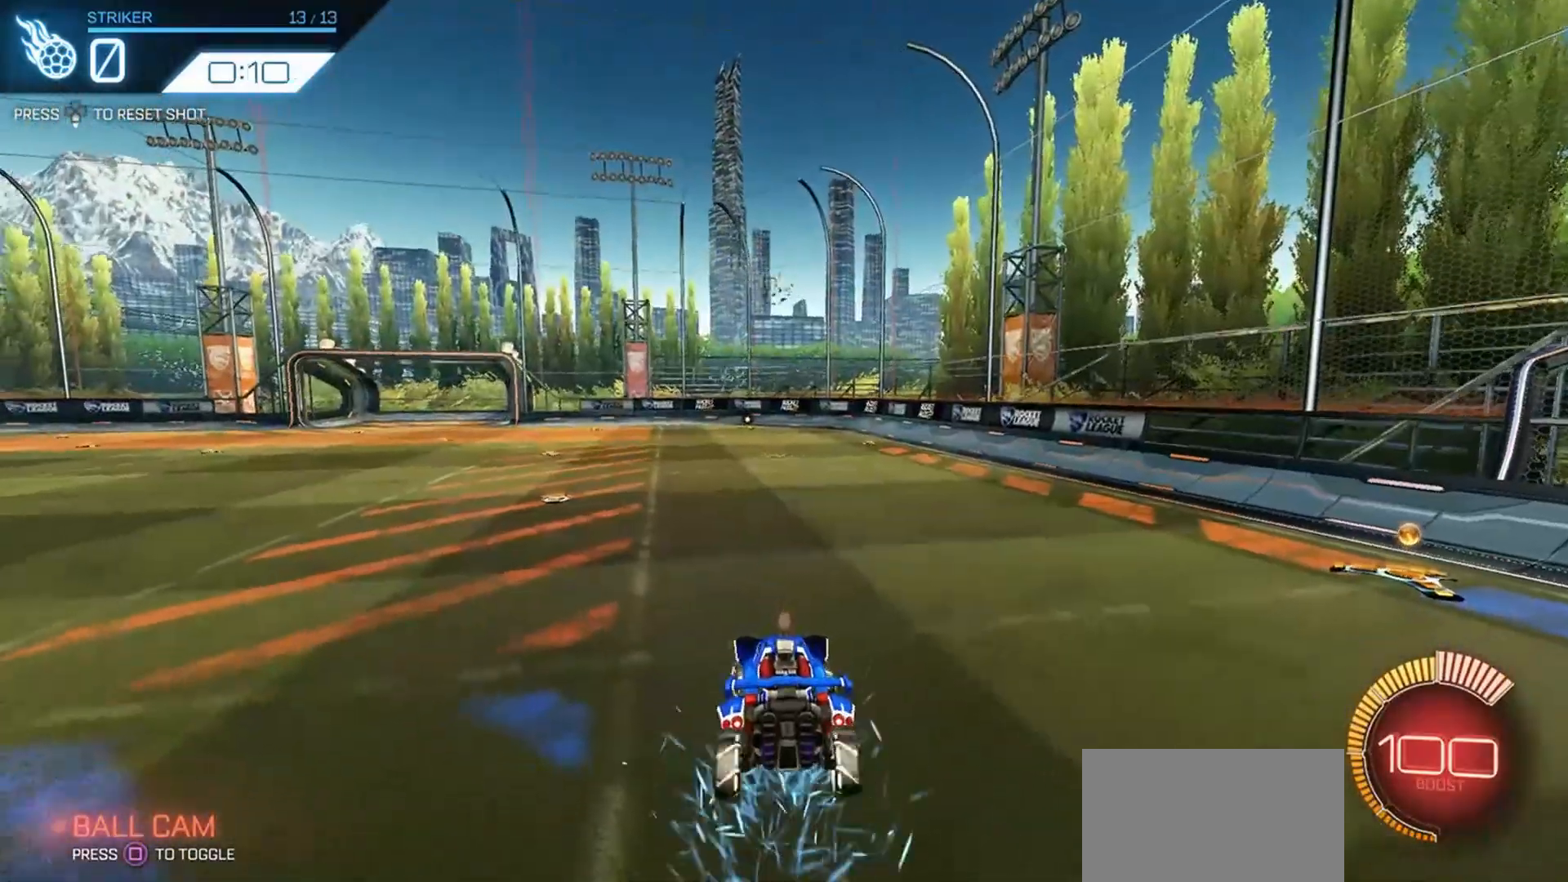
{"buttons": ["R1", "R2"], "left_stick": "left", "right_stick": "center", "events": [[133, "left_stick", "center"], [233, "left_stick", "left"], [500, "R1", "down"]]}